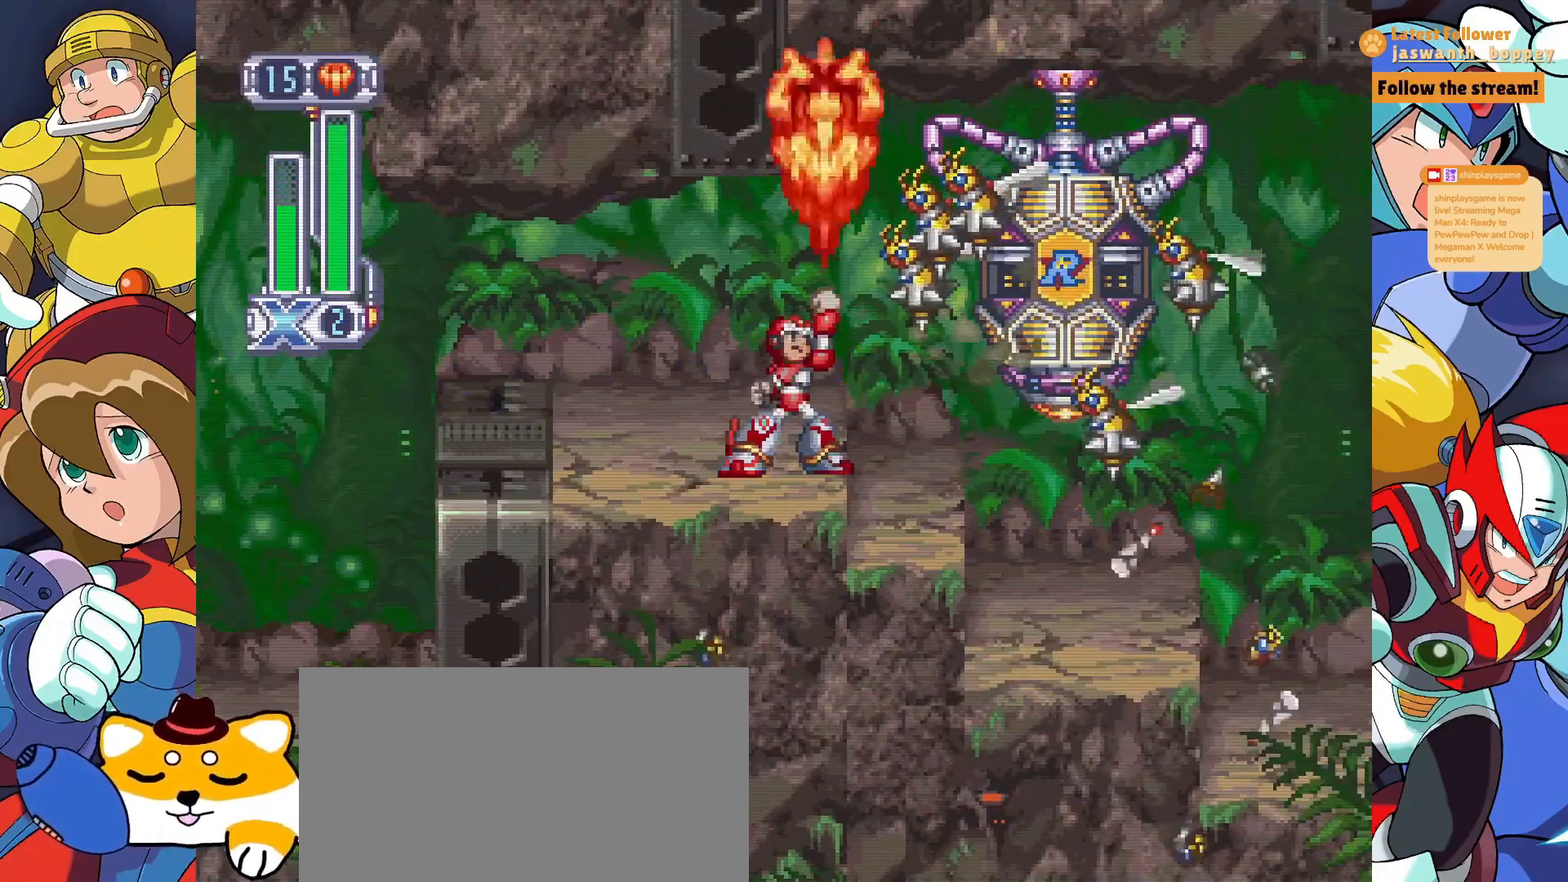
Gameplay with keyboard; each line is a JSON object with the keys held at the frame after it. "events" lists presses ("down") and releases ("up") of "a", "alt", "c", "d", "s", "shift", "x" and "z" between this image and that frame as [ms after this image, input, new state], when the widget could be followed in between. No other keys are recorded. Mouse input is not recorded.
{"keys": [], "events": []}
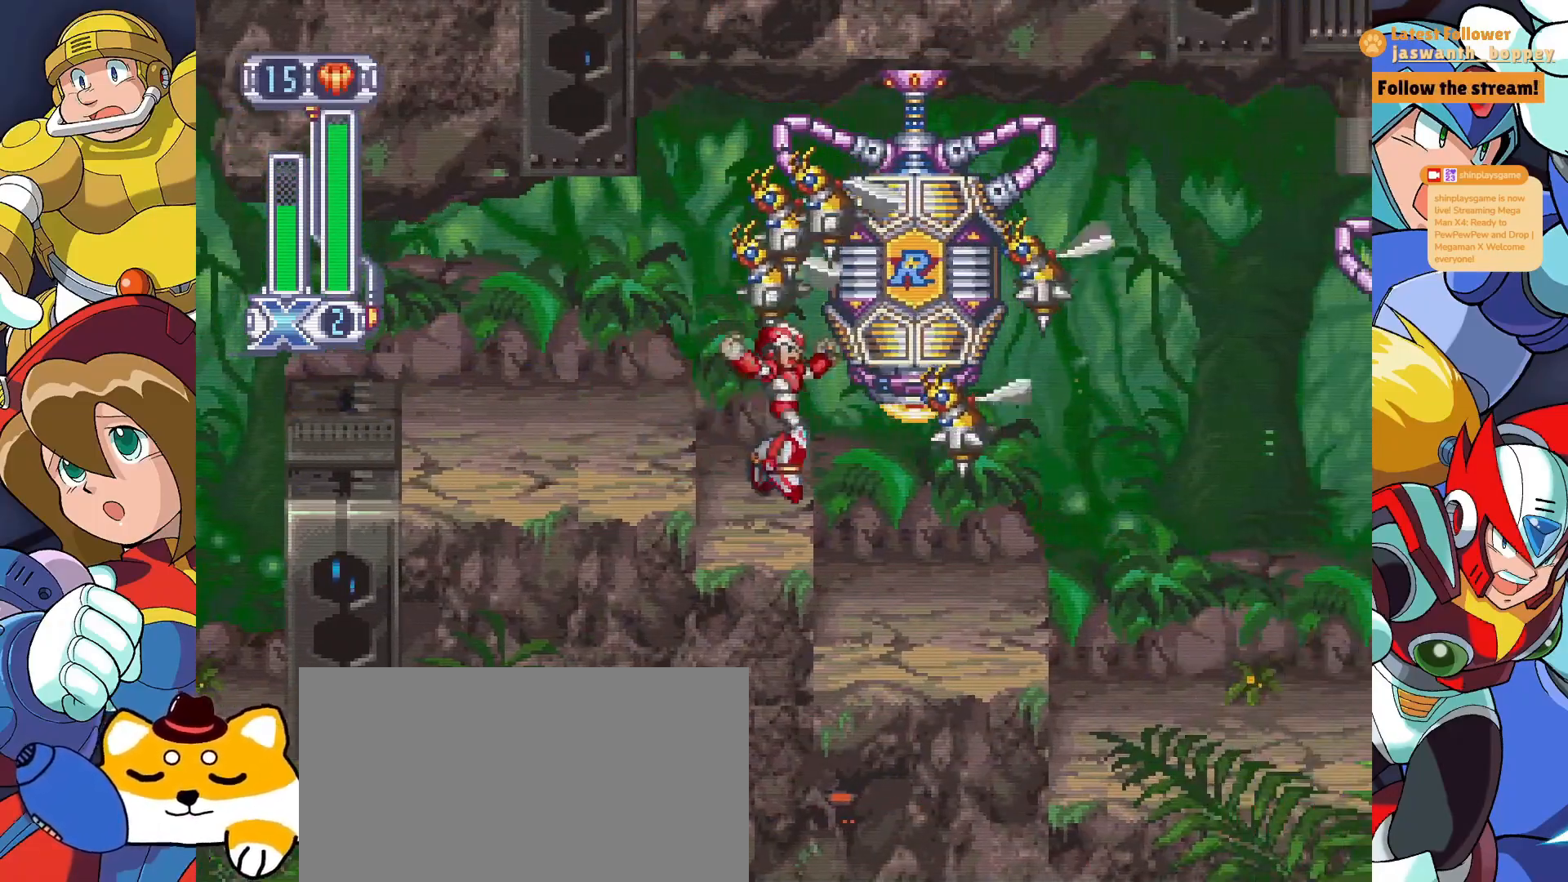
{"keys": [], "events": [[67, "d", "down"], [133, "d", "up"]]}
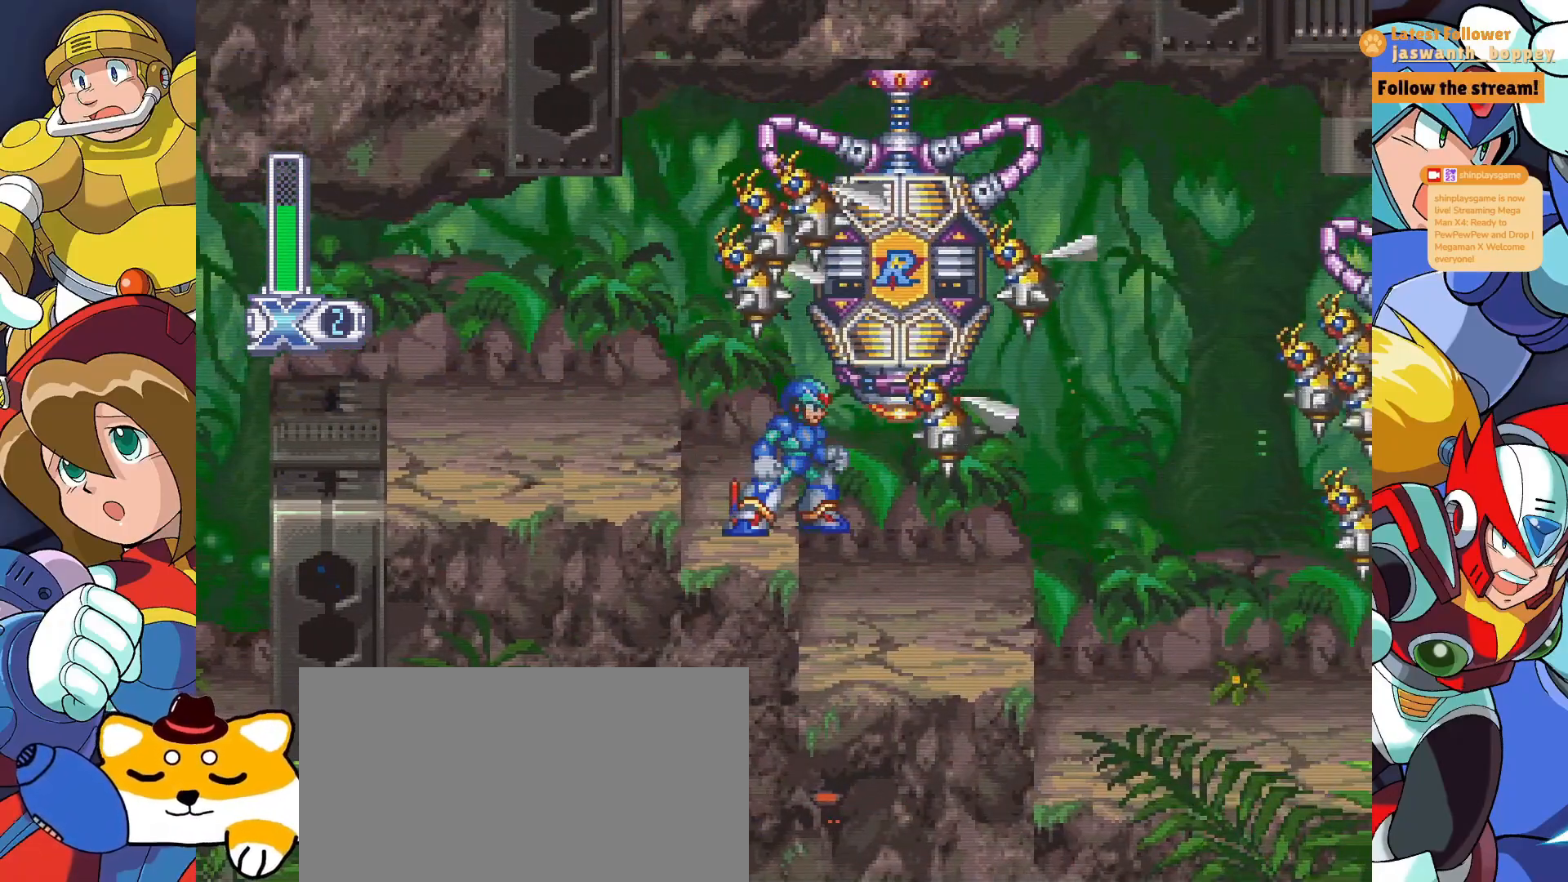
{"keys": ["c"], "events": [[267, "d", "down"], [367, "d", "up"], [467, "c", "down"]]}
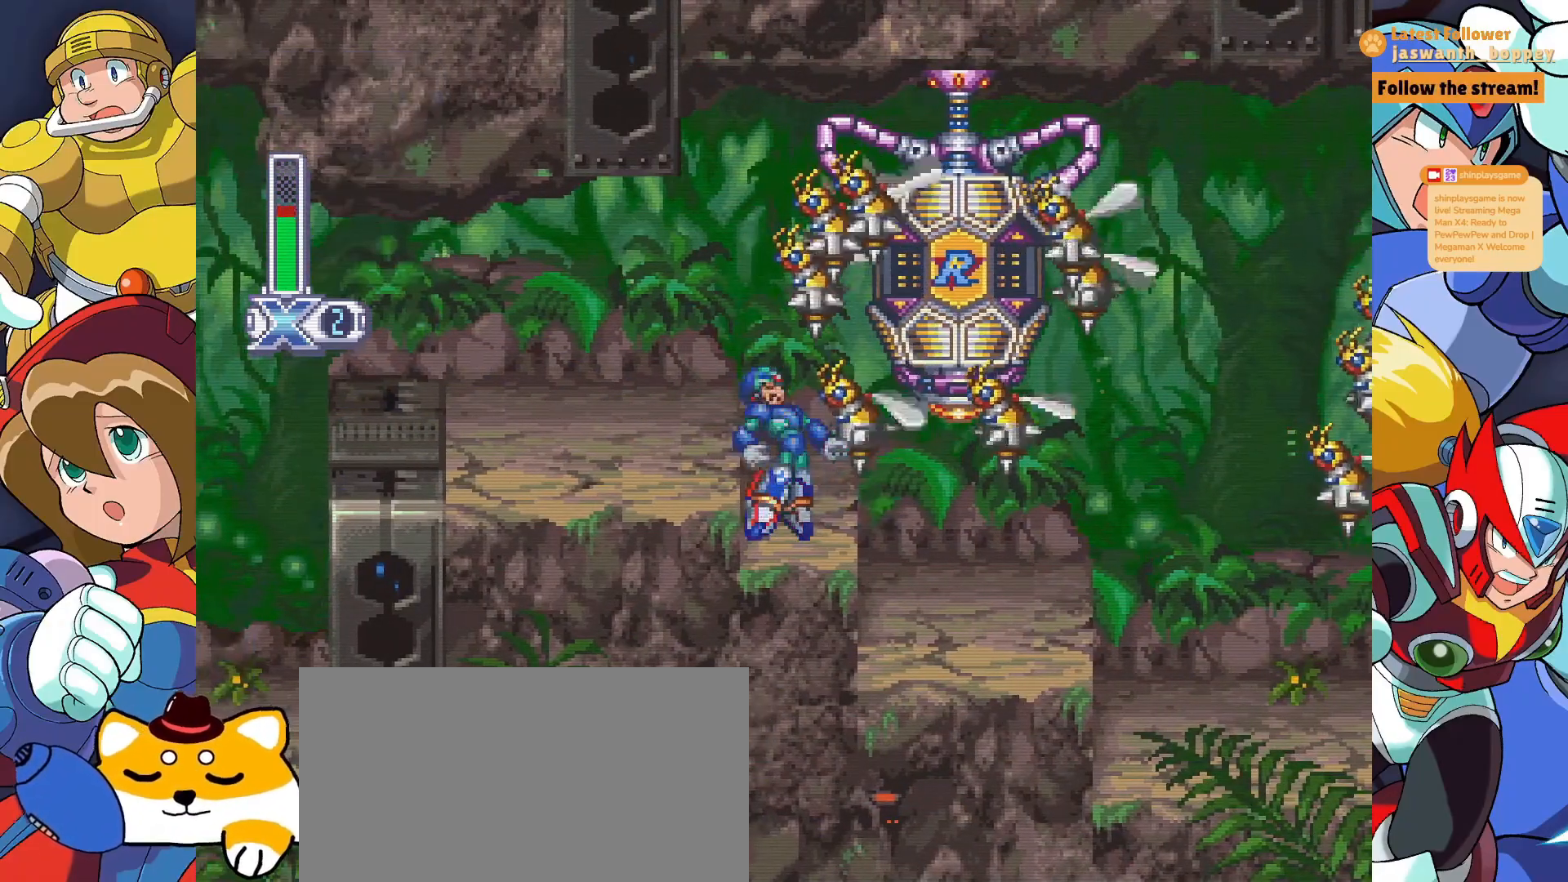
{"keys": [], "events": [[33, "c", "up"]]}
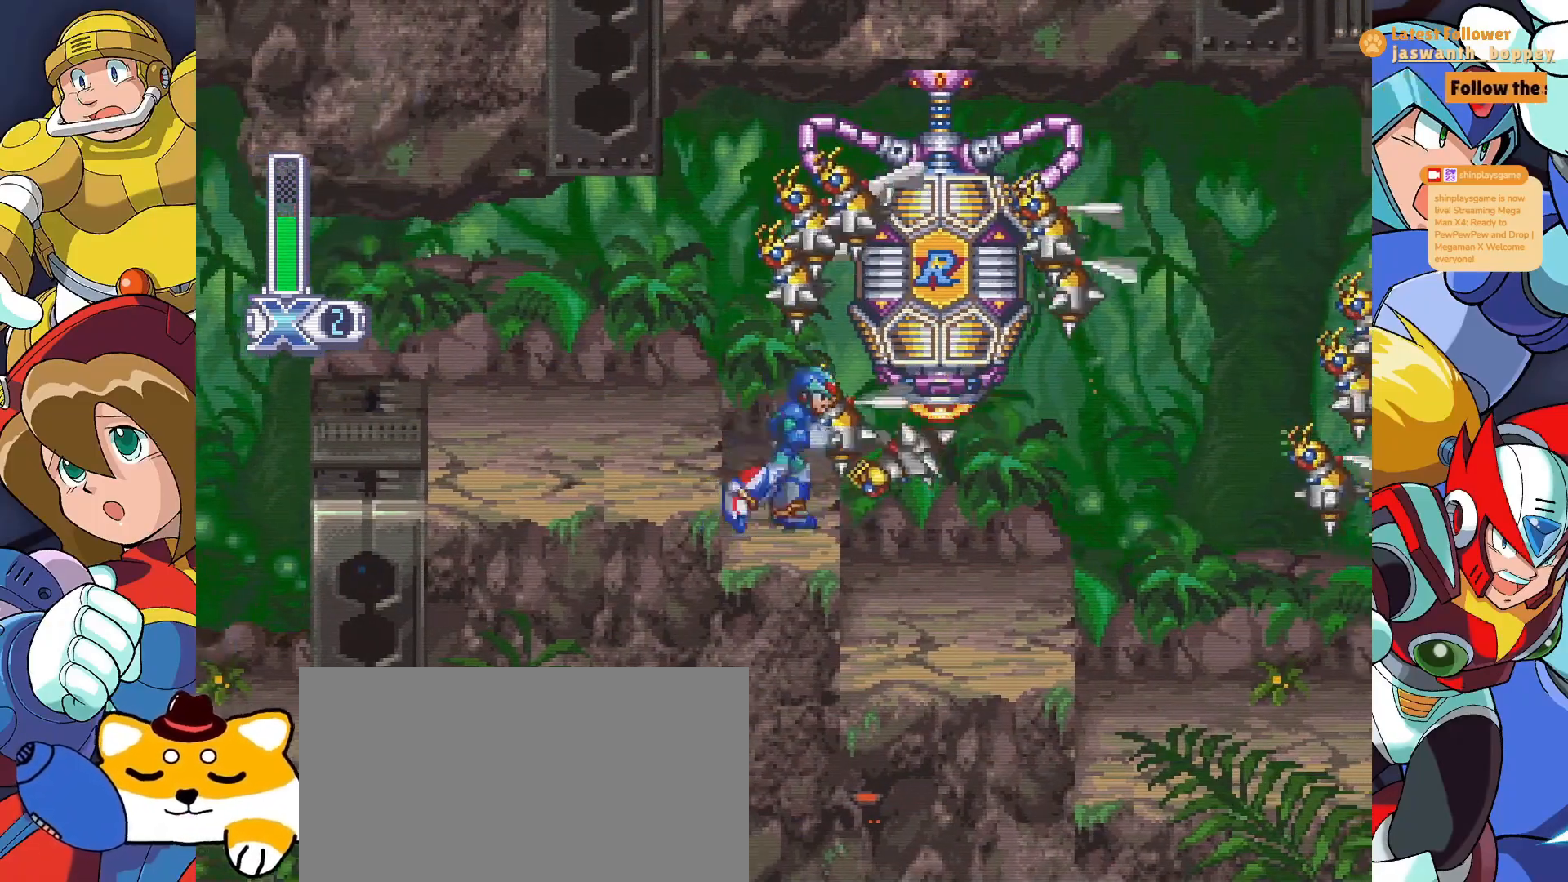
{"keys": [], "events": [[100, "d", "down"], [200, "d", "up"], [367, "x", "down"], [467, "x", "up"]]}
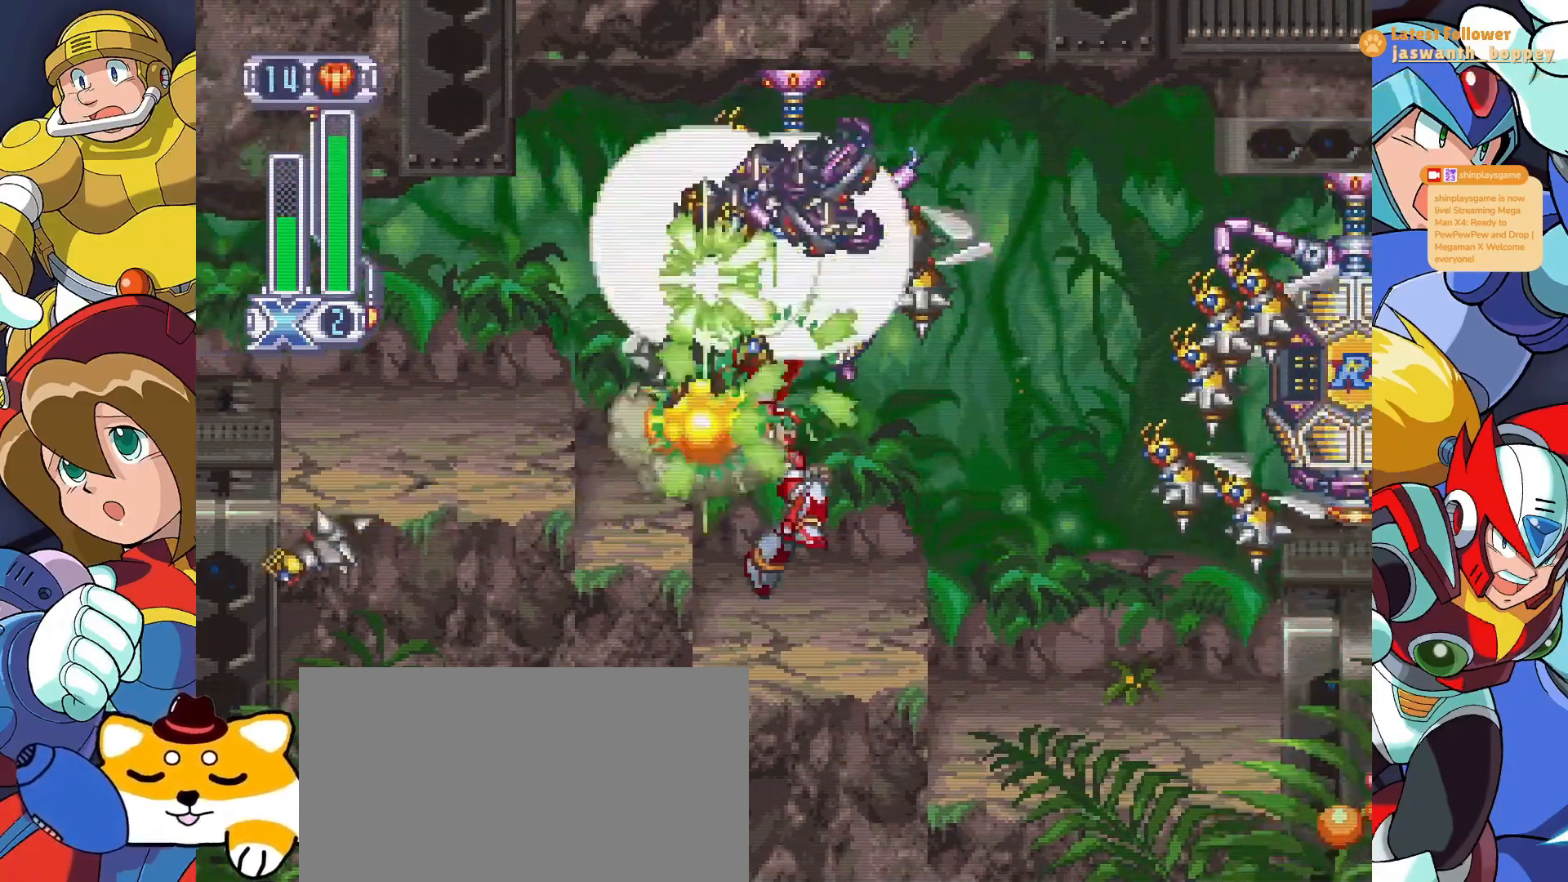
{"keys": [], "events": []}
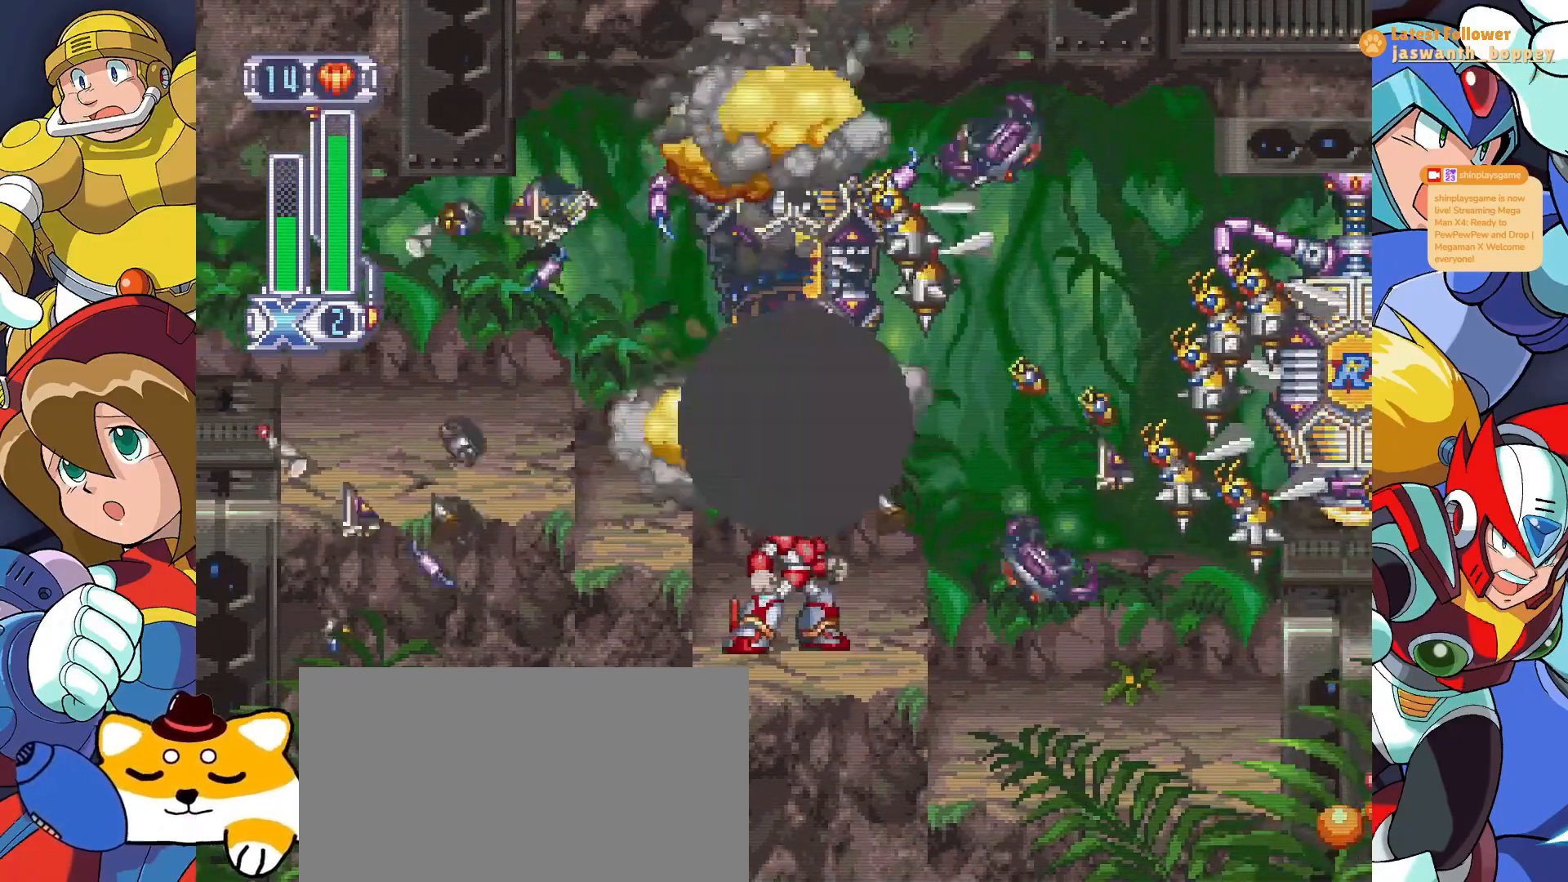
{"keys": [], "events": [[233, "x", "down"], [367, "x", "up"]]}
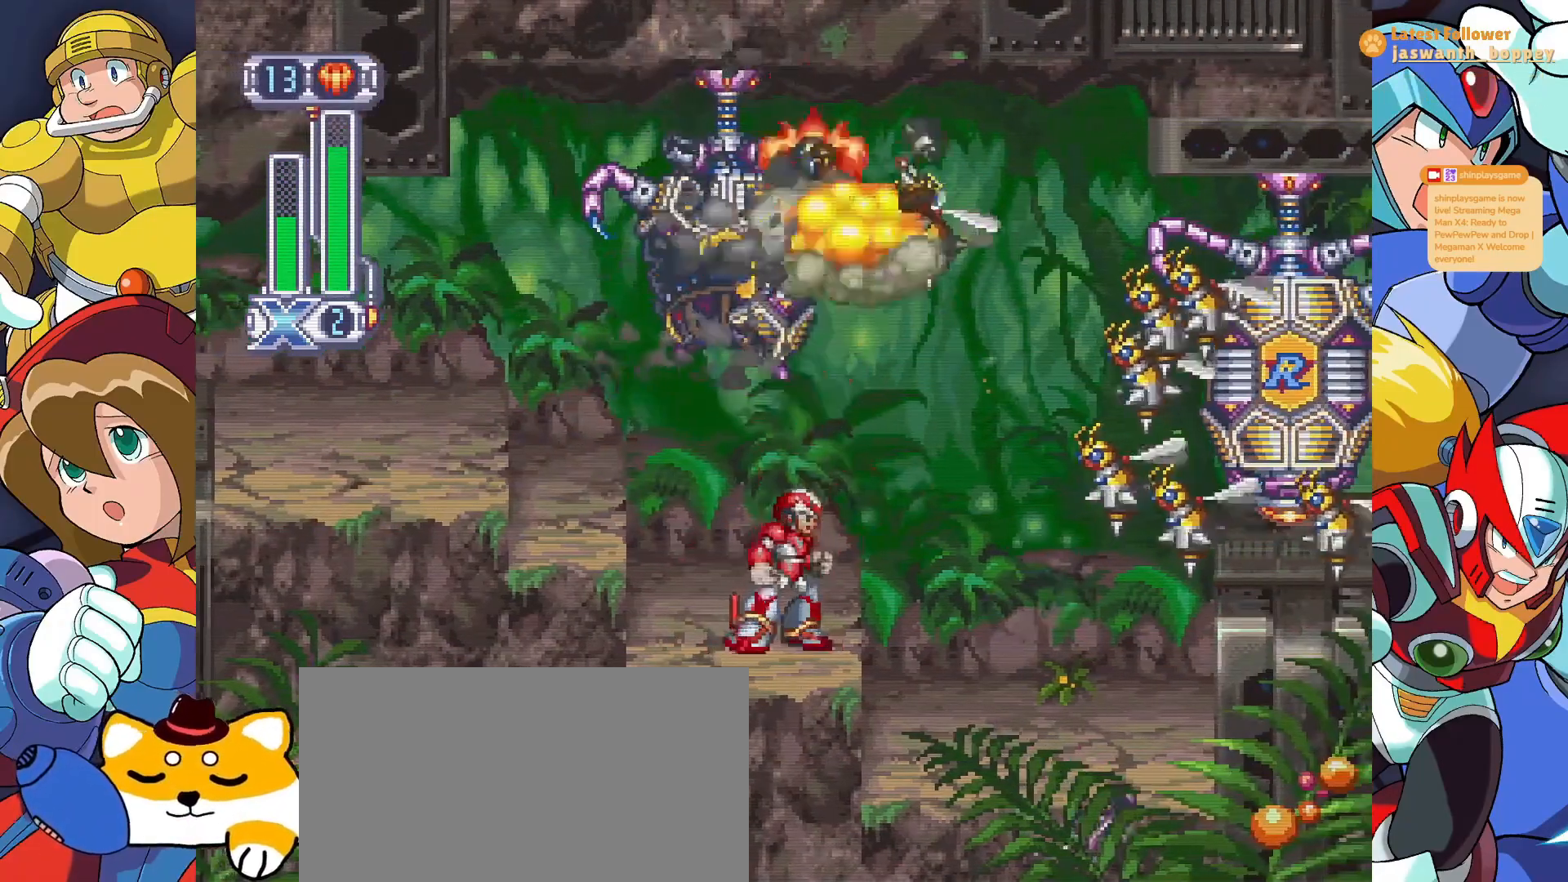
{"keys": ["x"], "events": [[500, "x", "down"]]}
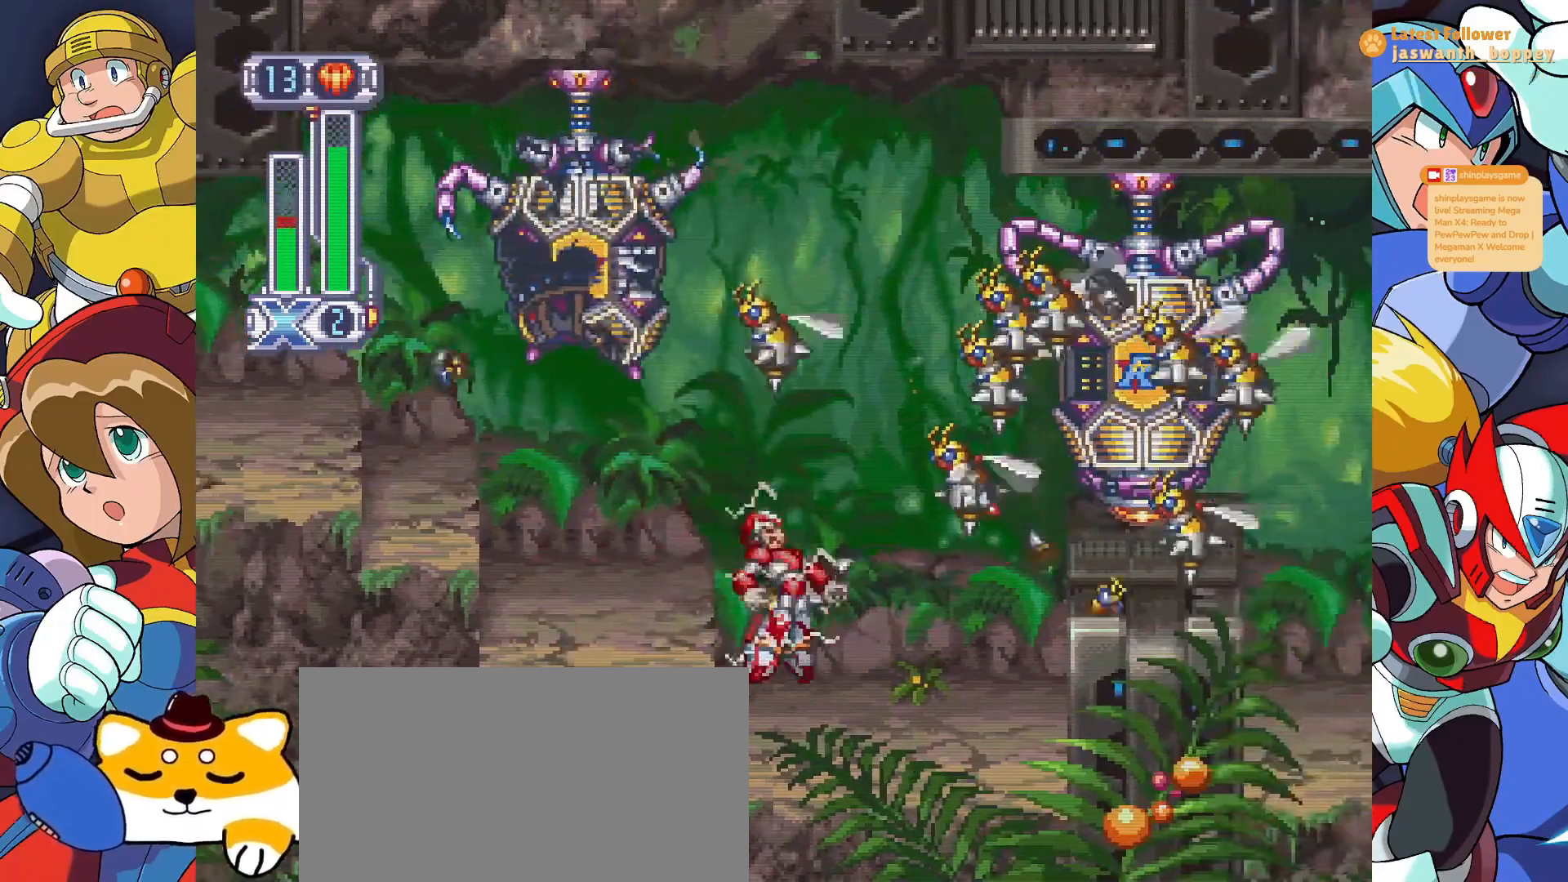
{"keys": [], "events": [[133, "x", "up"]]}
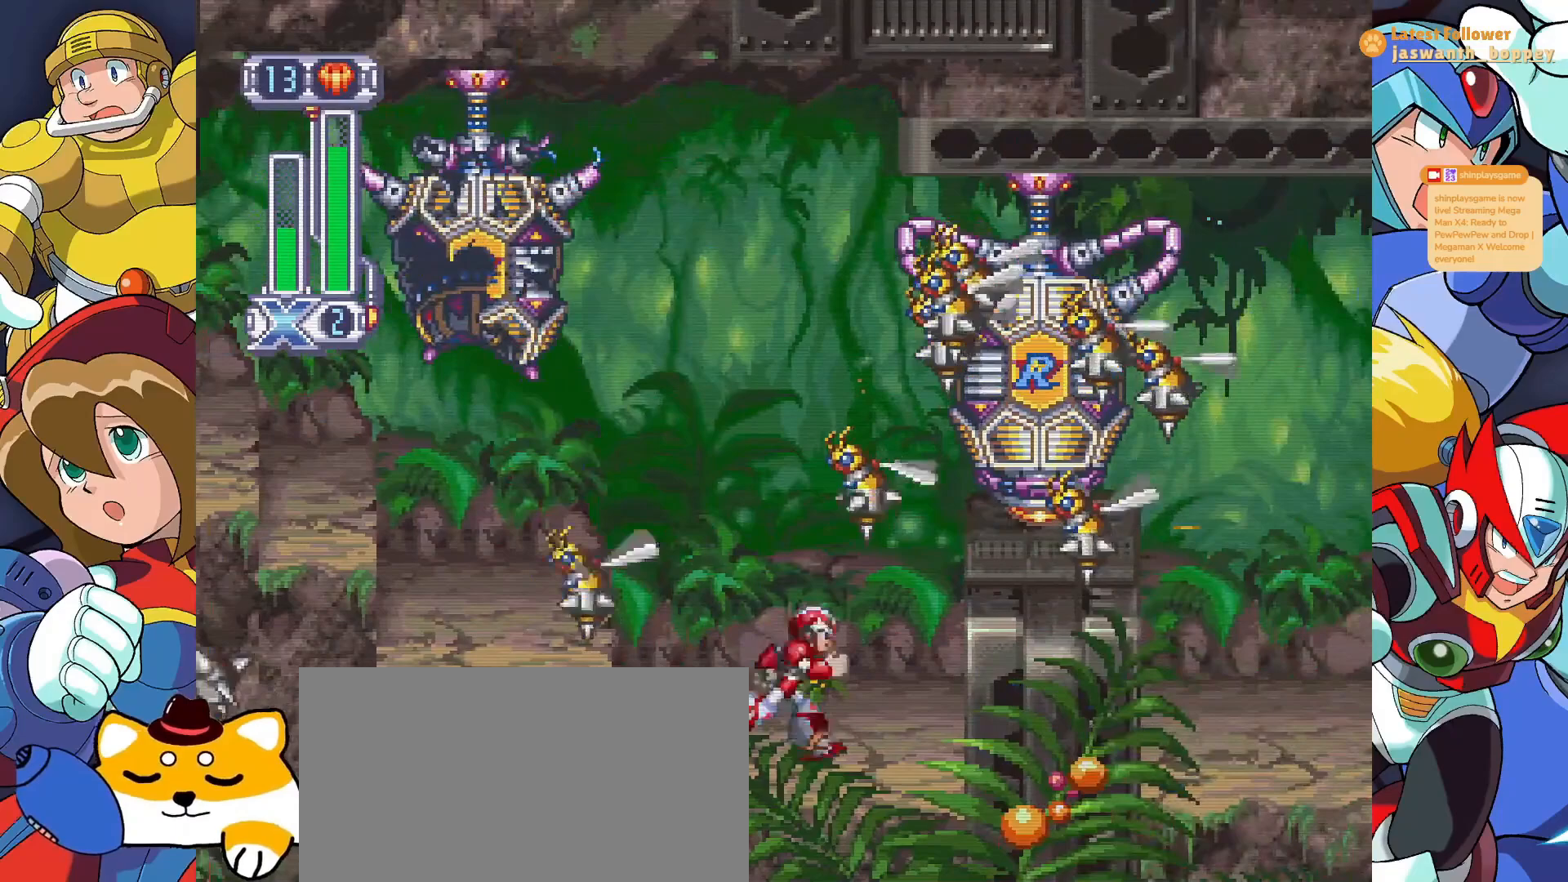
{"keys": ["x"], "events": [[367, "x", "down"]]}
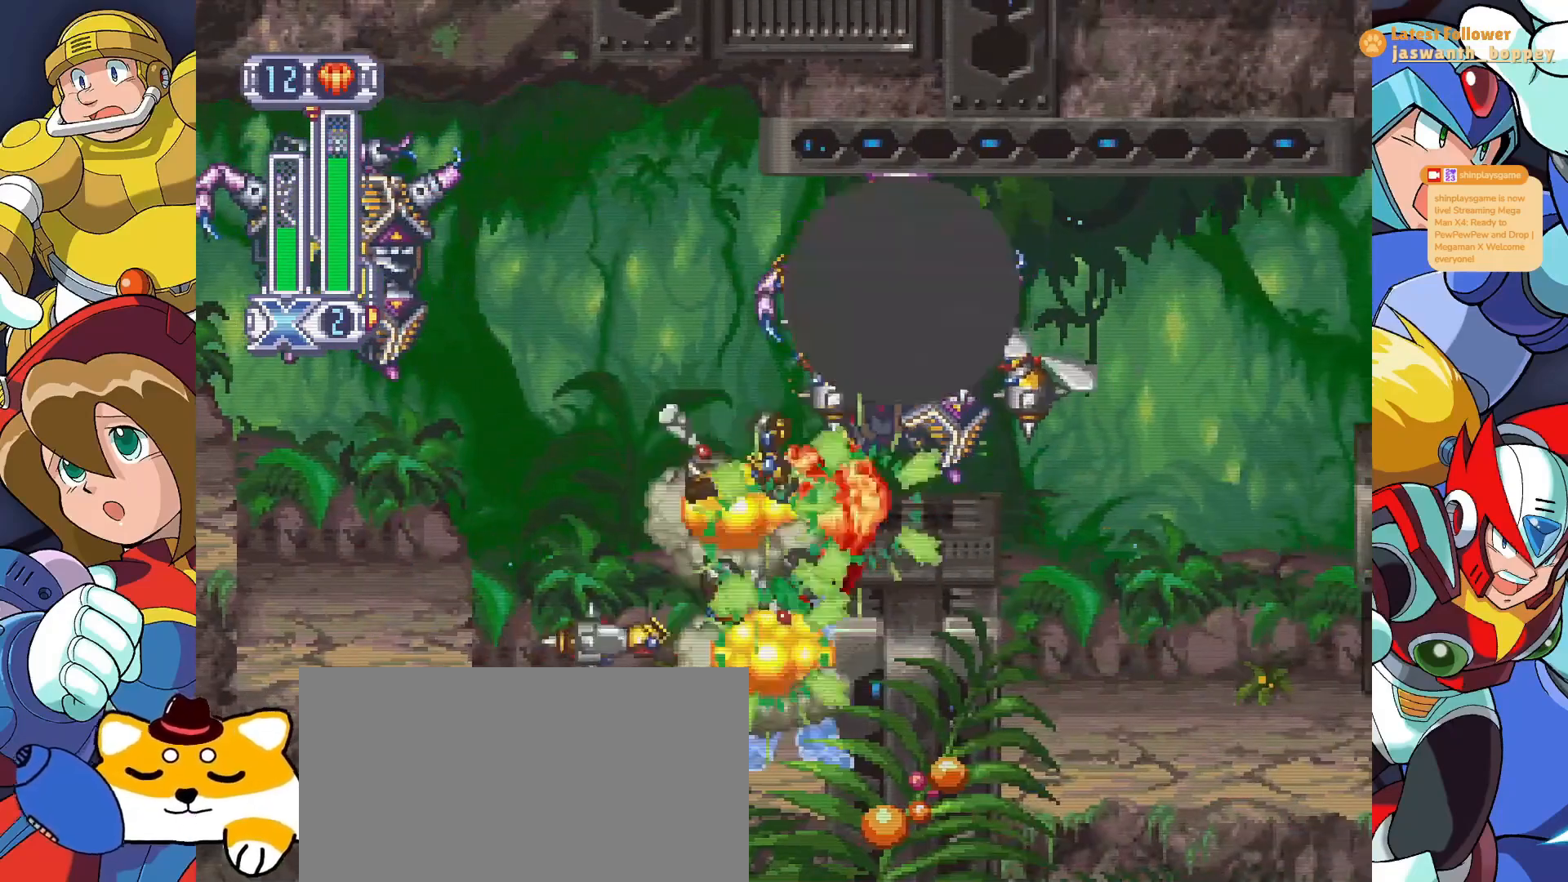
{"keys": [], "events": [[33, "x", "up"]]}
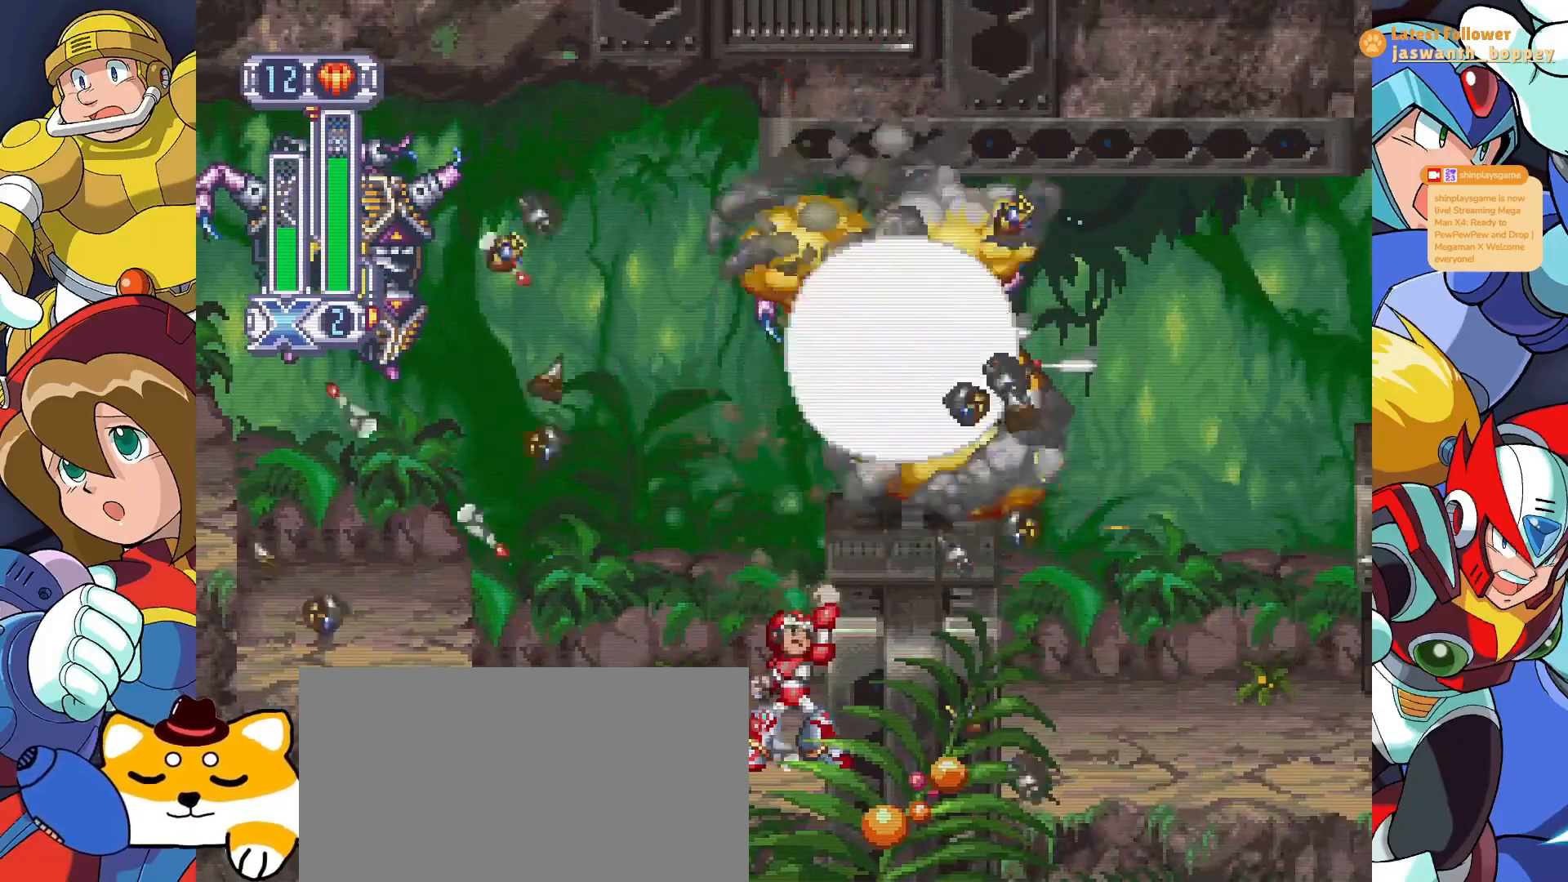
{"keys": [], "events": [[233, "x", "down"], [467, "x", "up"]]}
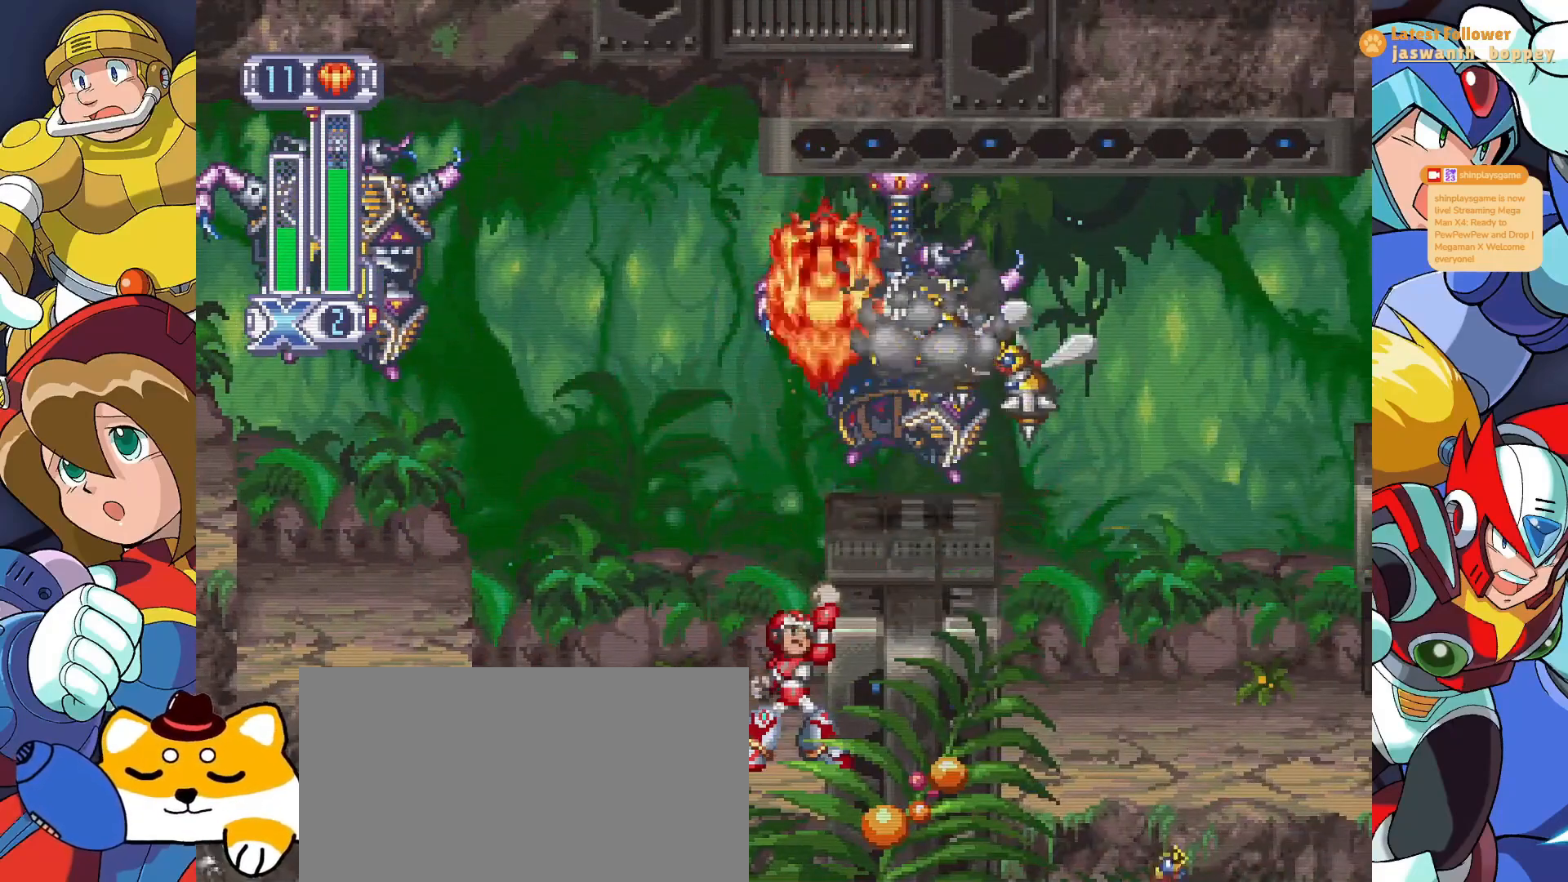
{"keys": ["z"], "events": [[400, "z", "down"]]}
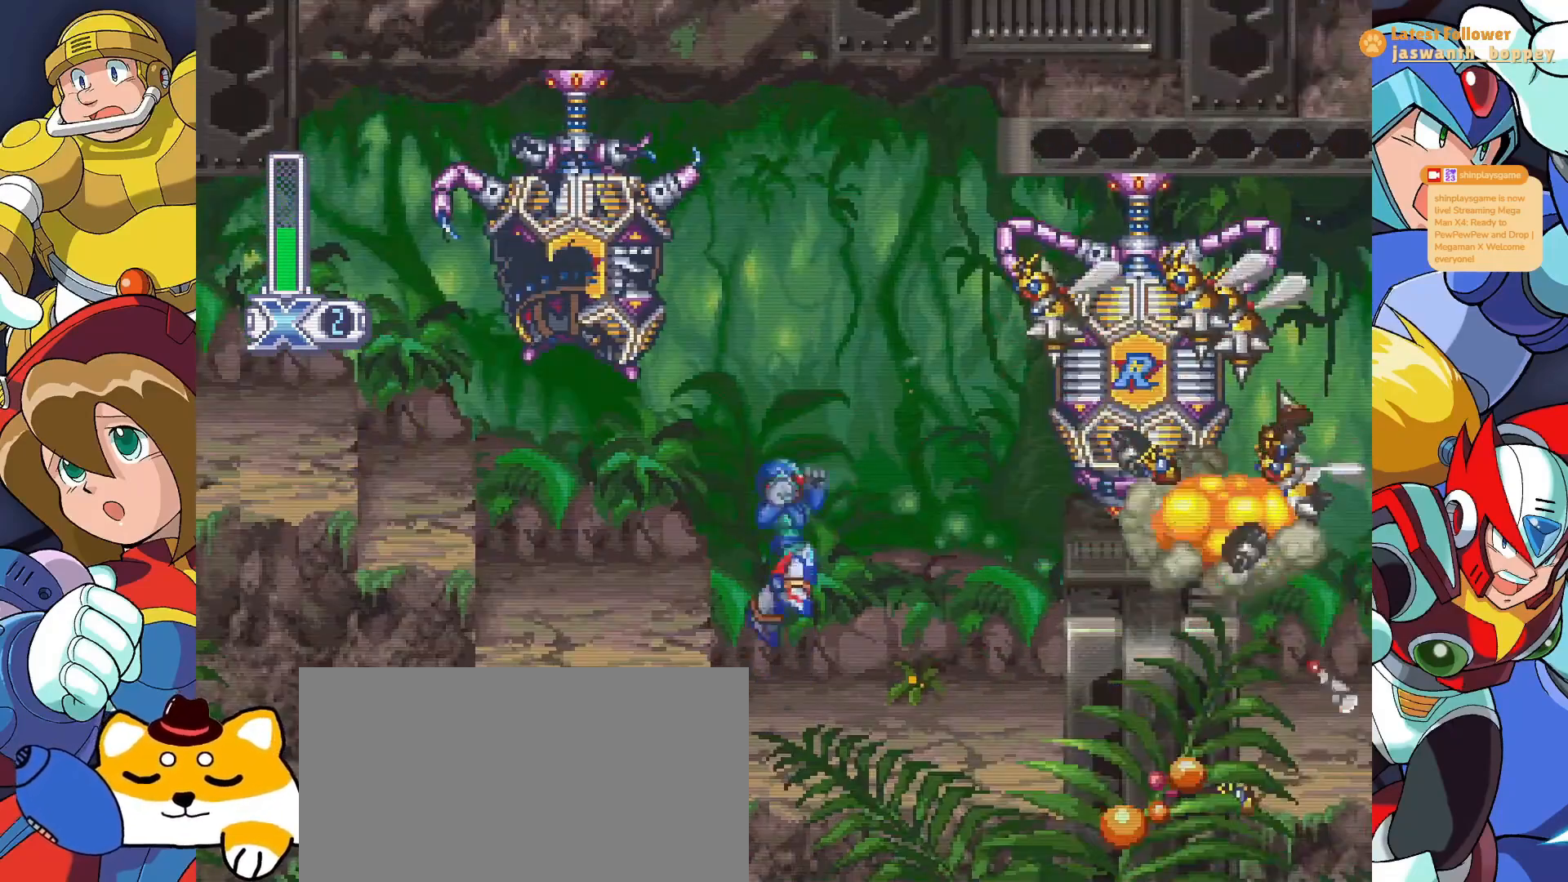
{"keys": [], "events": [[200, "z", "up"]]}
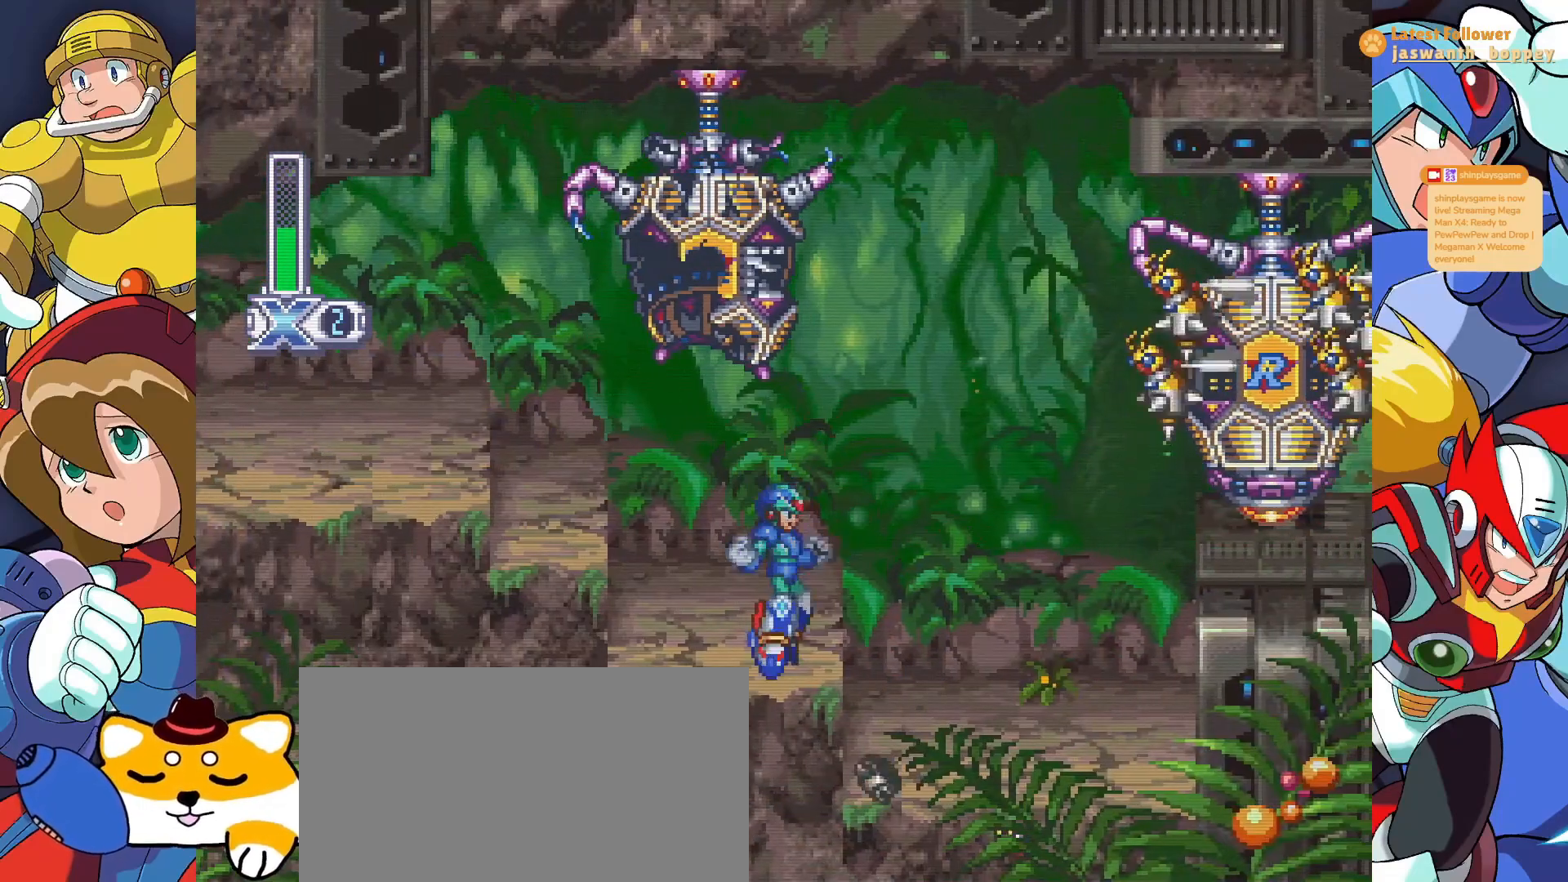
{"keys": ["x"], "events": [[200, "z", "down"], [433, "x", "down"], [433, "z", "up"]]}
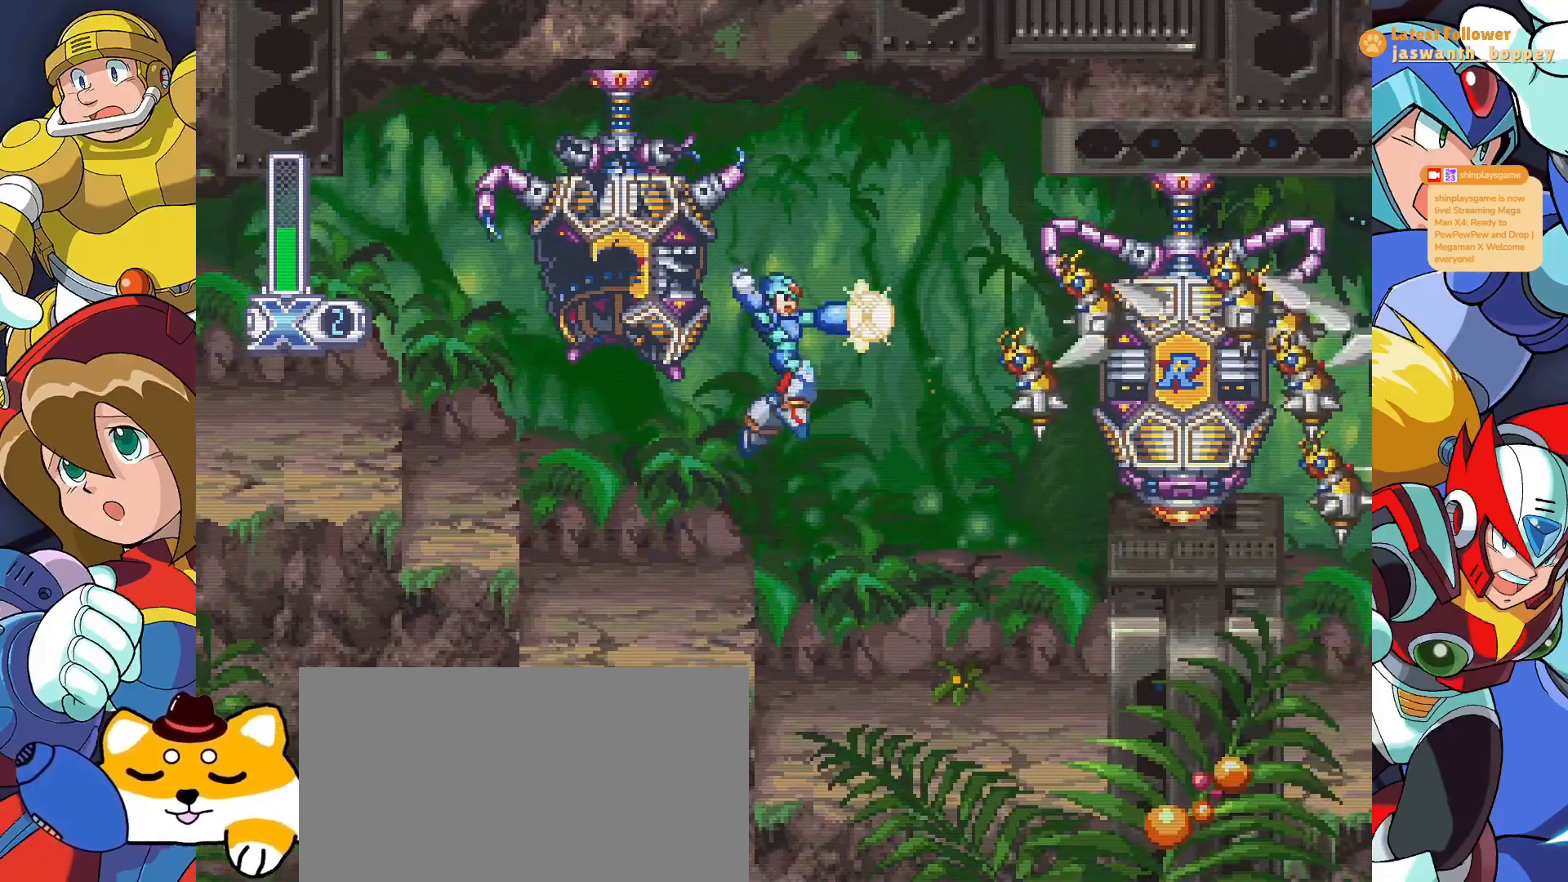
{"keys": ["z"], "events": [[33, "x", "up"], [133, "x", "down"], [200, "x", "up"], [267, "x", "down"], [367, "x", "up"], [400, "z", "down"]]}
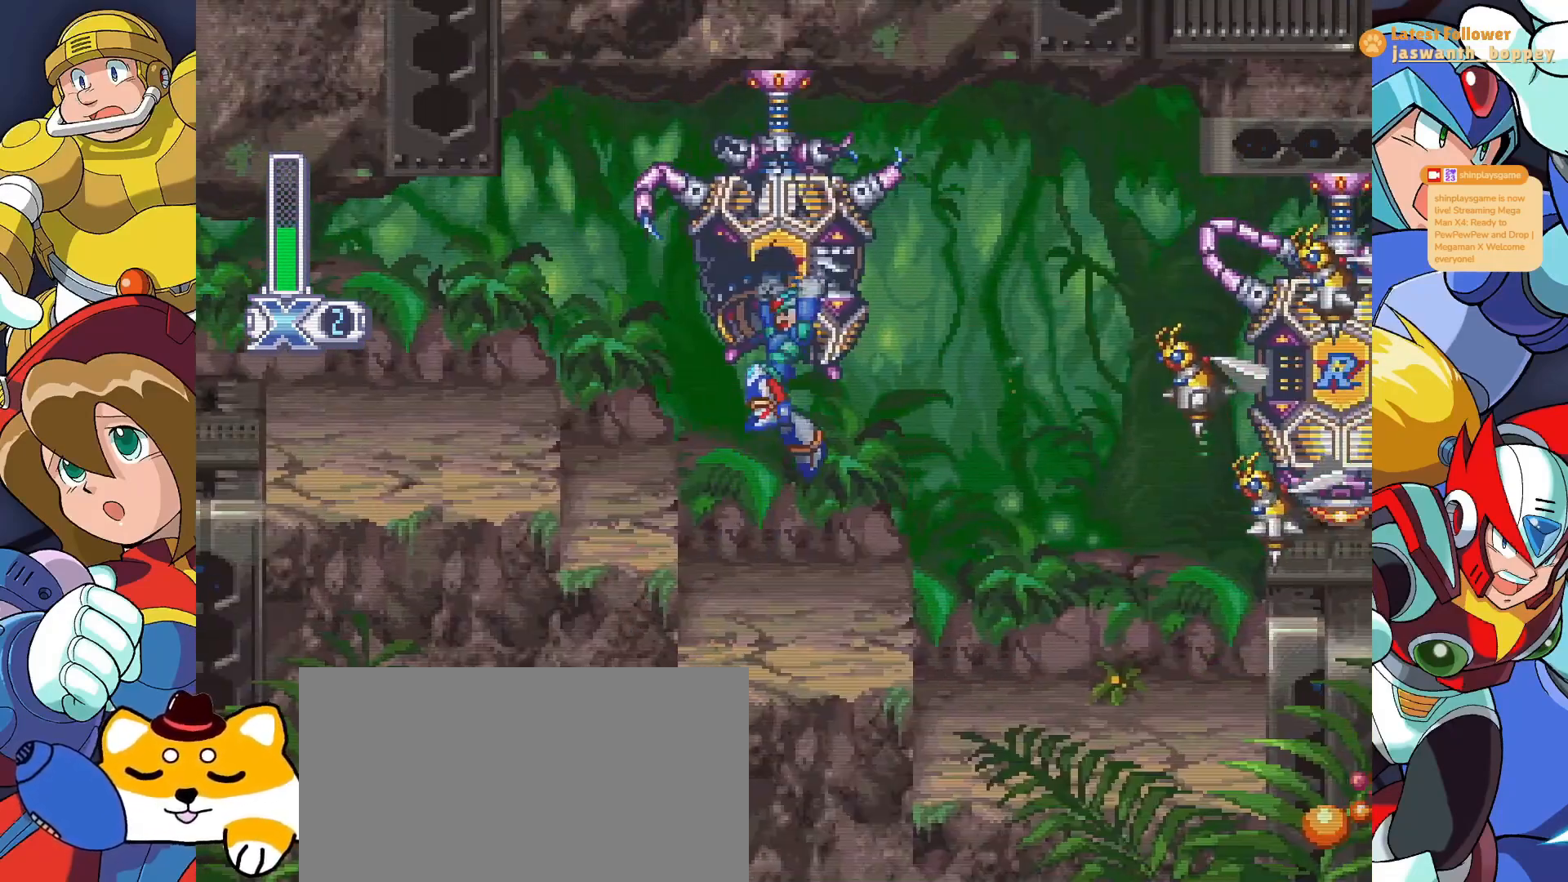
{"keys": [], "events": [[100, "z", "up"]]}
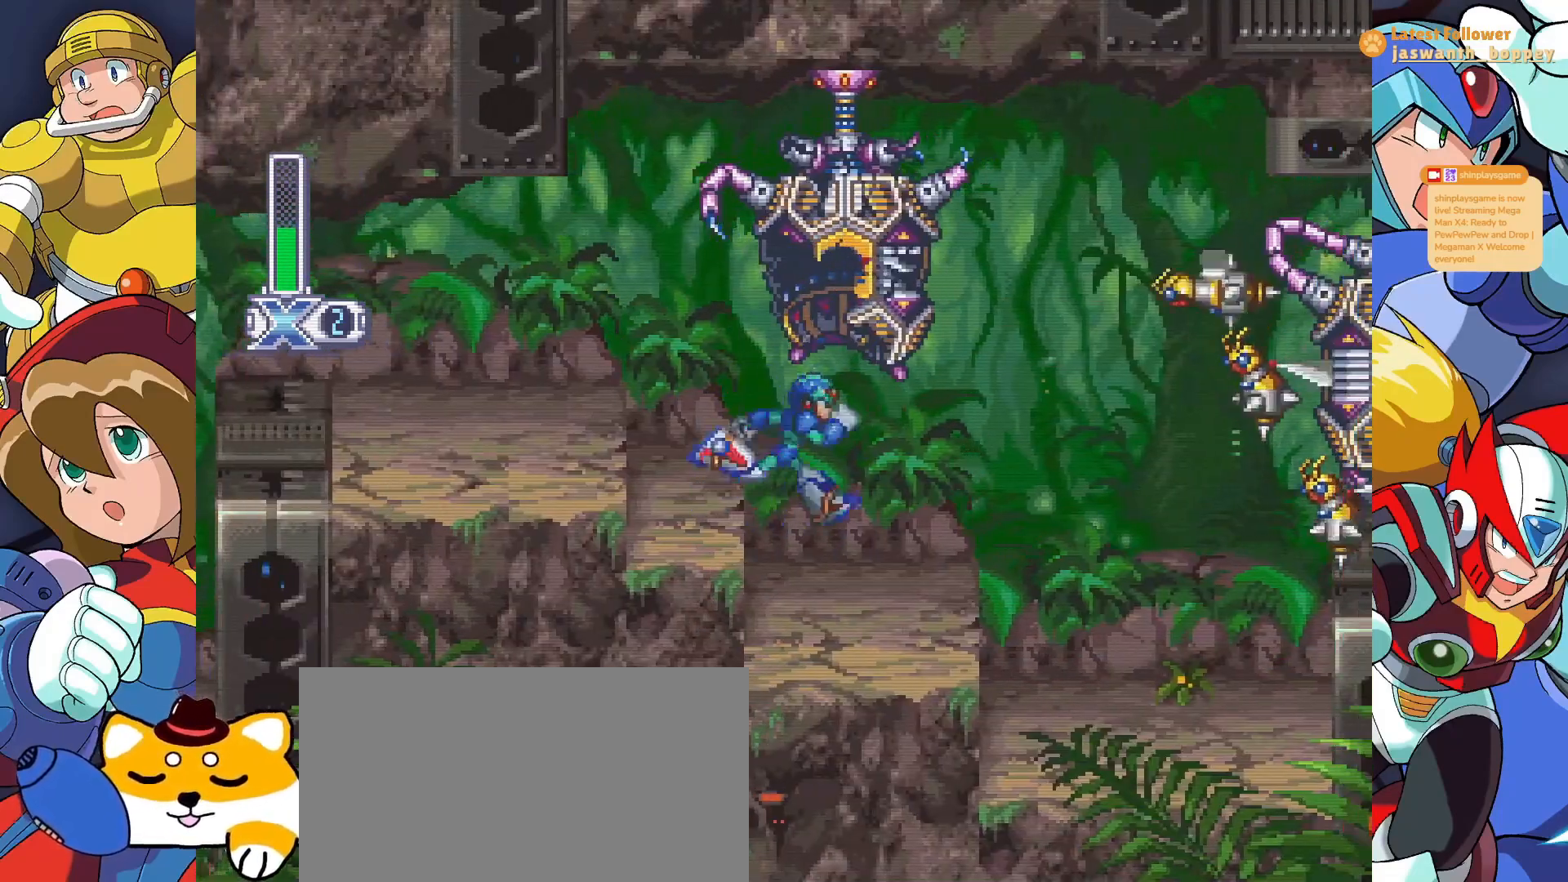
{"keys": [], "events": [[33, "x", "down"], [133, "x", "up"], [200, "x", "down"], [233, "z", "down"], [400, "z", "up"], [433, "x", "up"]]}
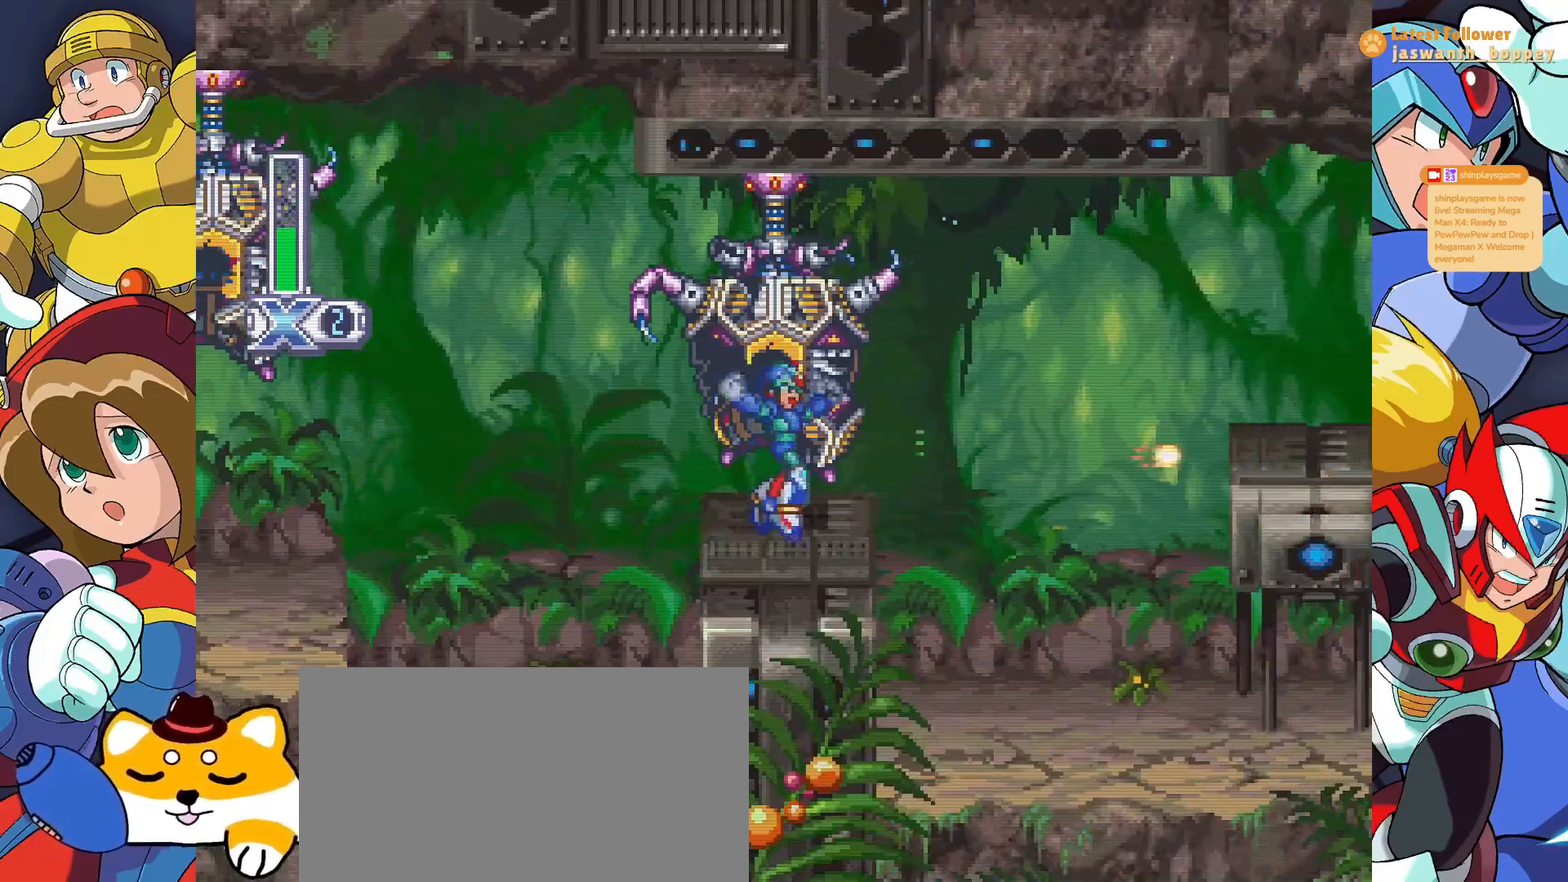
{"keys": ["x", "z"], "events": [[267, "z", "down"], [400, "x", "down"]]}
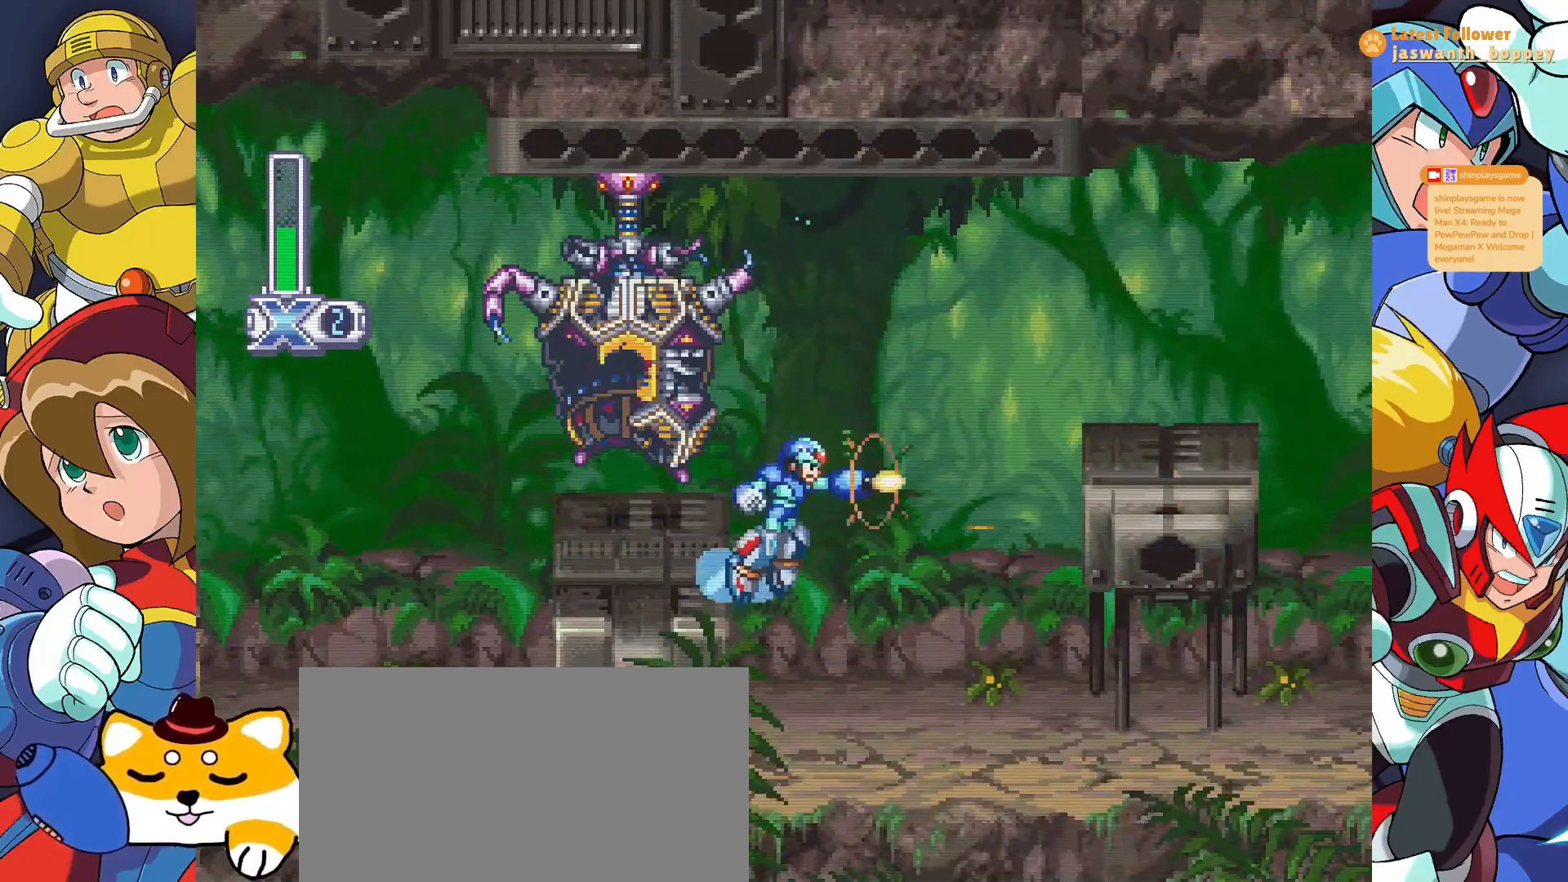
{"keys": ["z"], "events": [[67, "x", "up"], [67, "z", "up"], [367, "z", "down"]]}
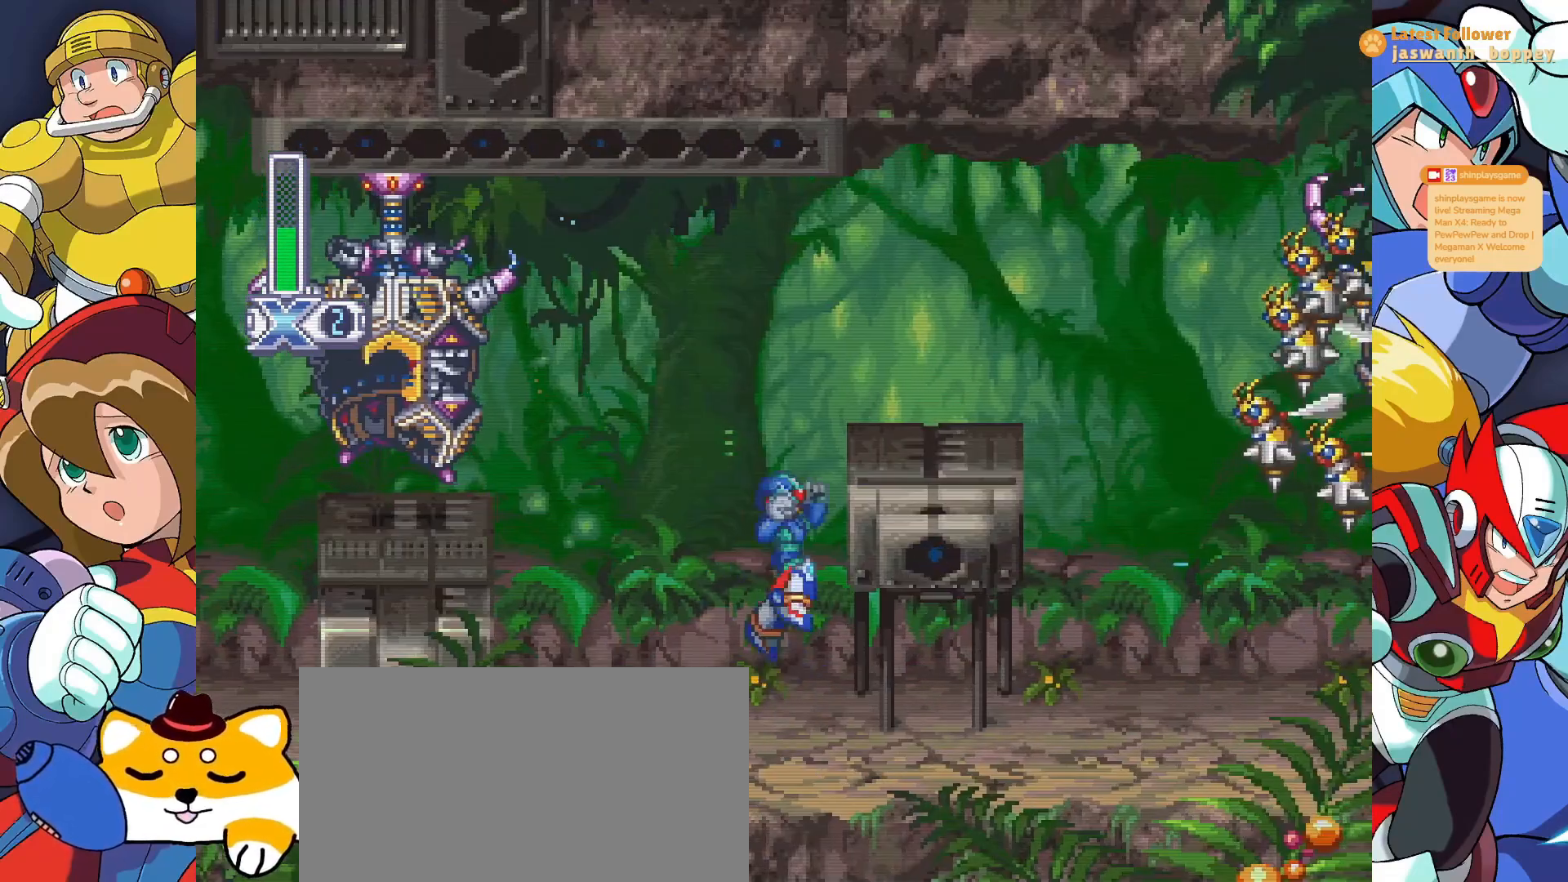
{"keys": ["z"], "events": [[300, "z", "up"], [400, "z", "down"]]}
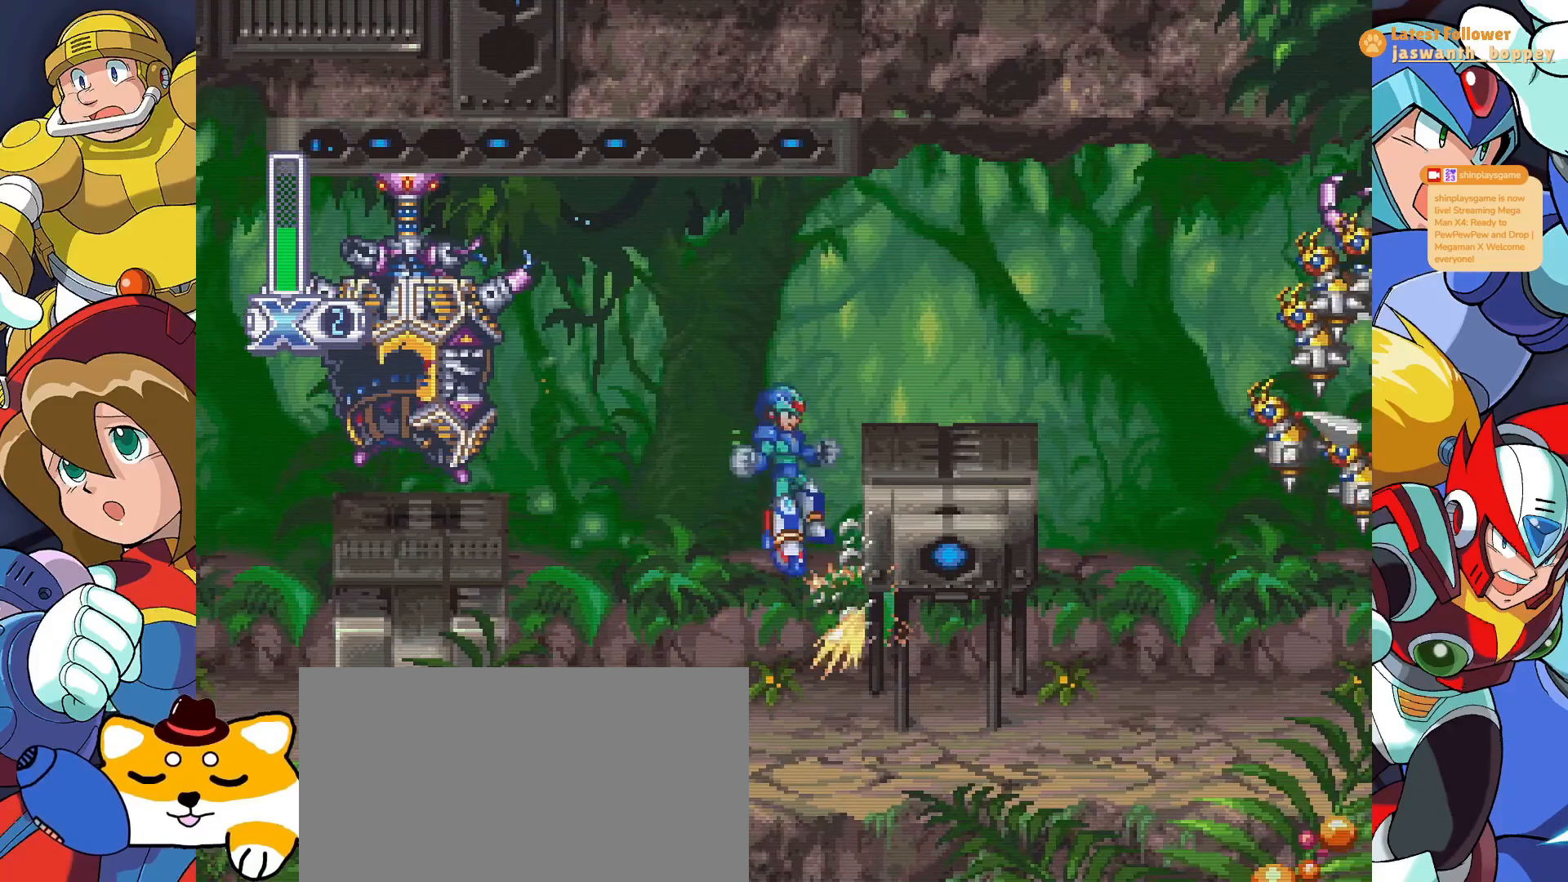
{"keys": ["x"], "events": [[333, "z", "up"], [467, "x", "down"]]}
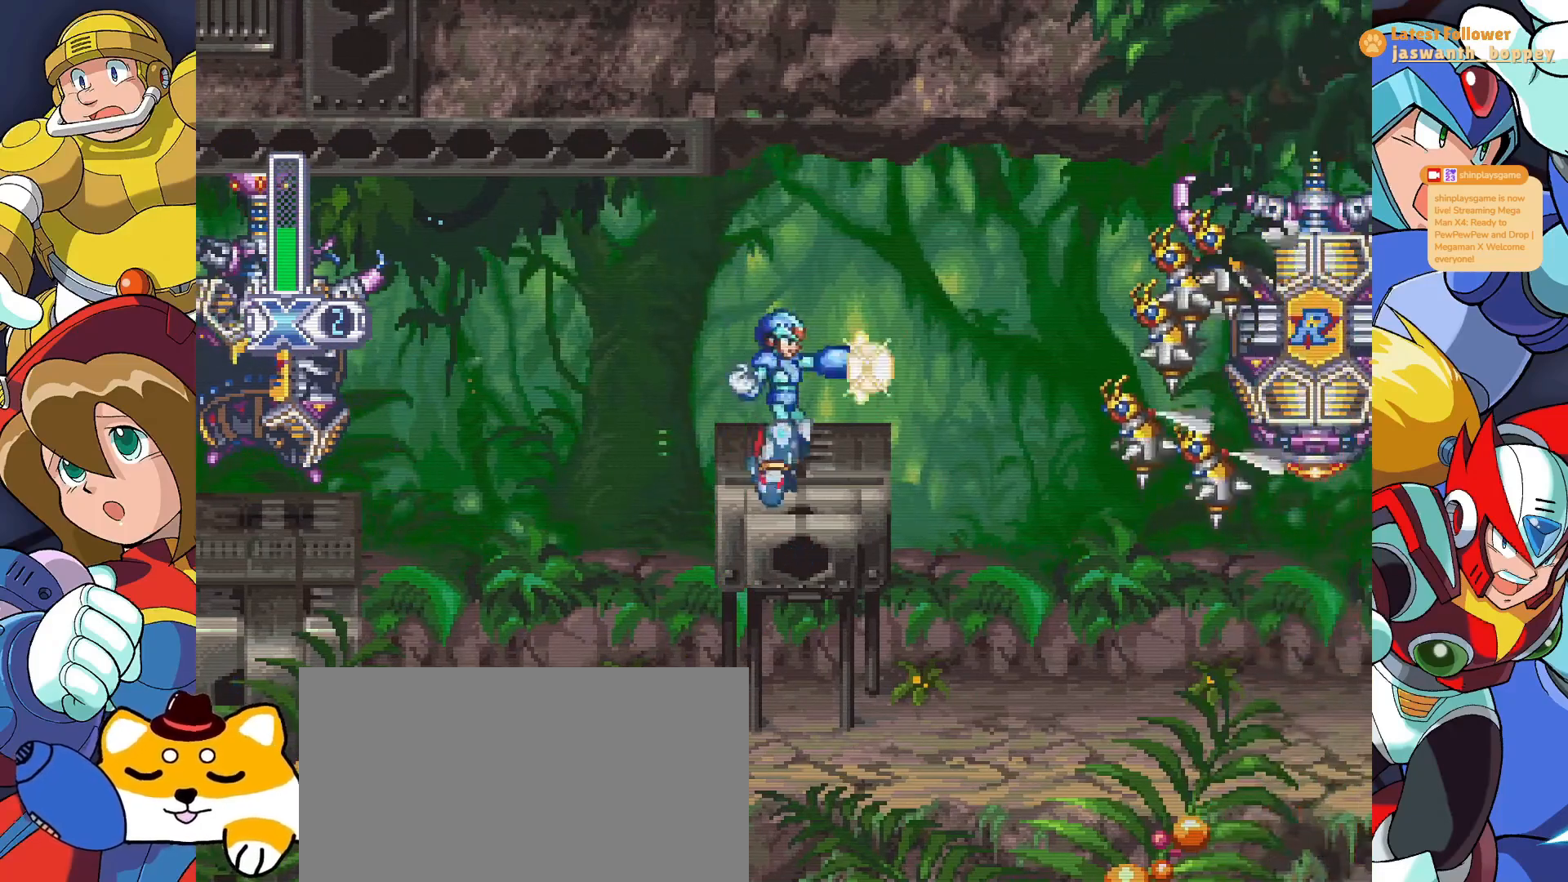
{"keys": ["x"], "events": [[67, "x", "up"], [133, "x", "down"], [200, "x", "up"], [300, "x", "down"], [367, "x", "up"], [467, "x", "down"]]}
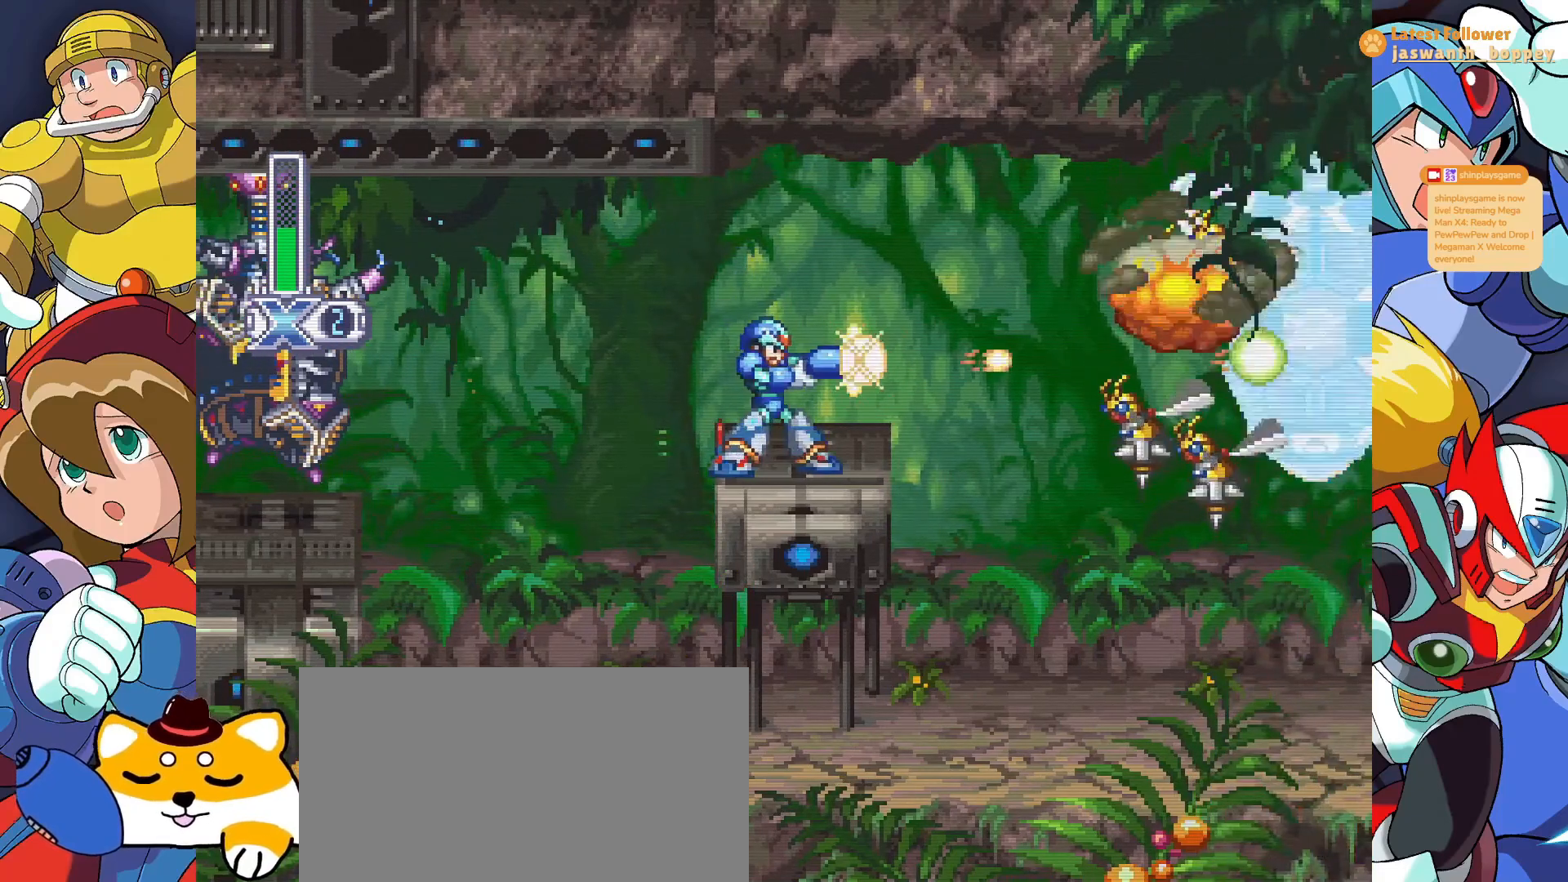
{"keys": ["z"], "events": [[33, "x", "up"], [100, "x", "down"], [200, "x", "up"], [267, "x", "down"], [333, "x", "up"], [433, "x", "down"], [467, "x", "up"], [467, "z", "down"]]}
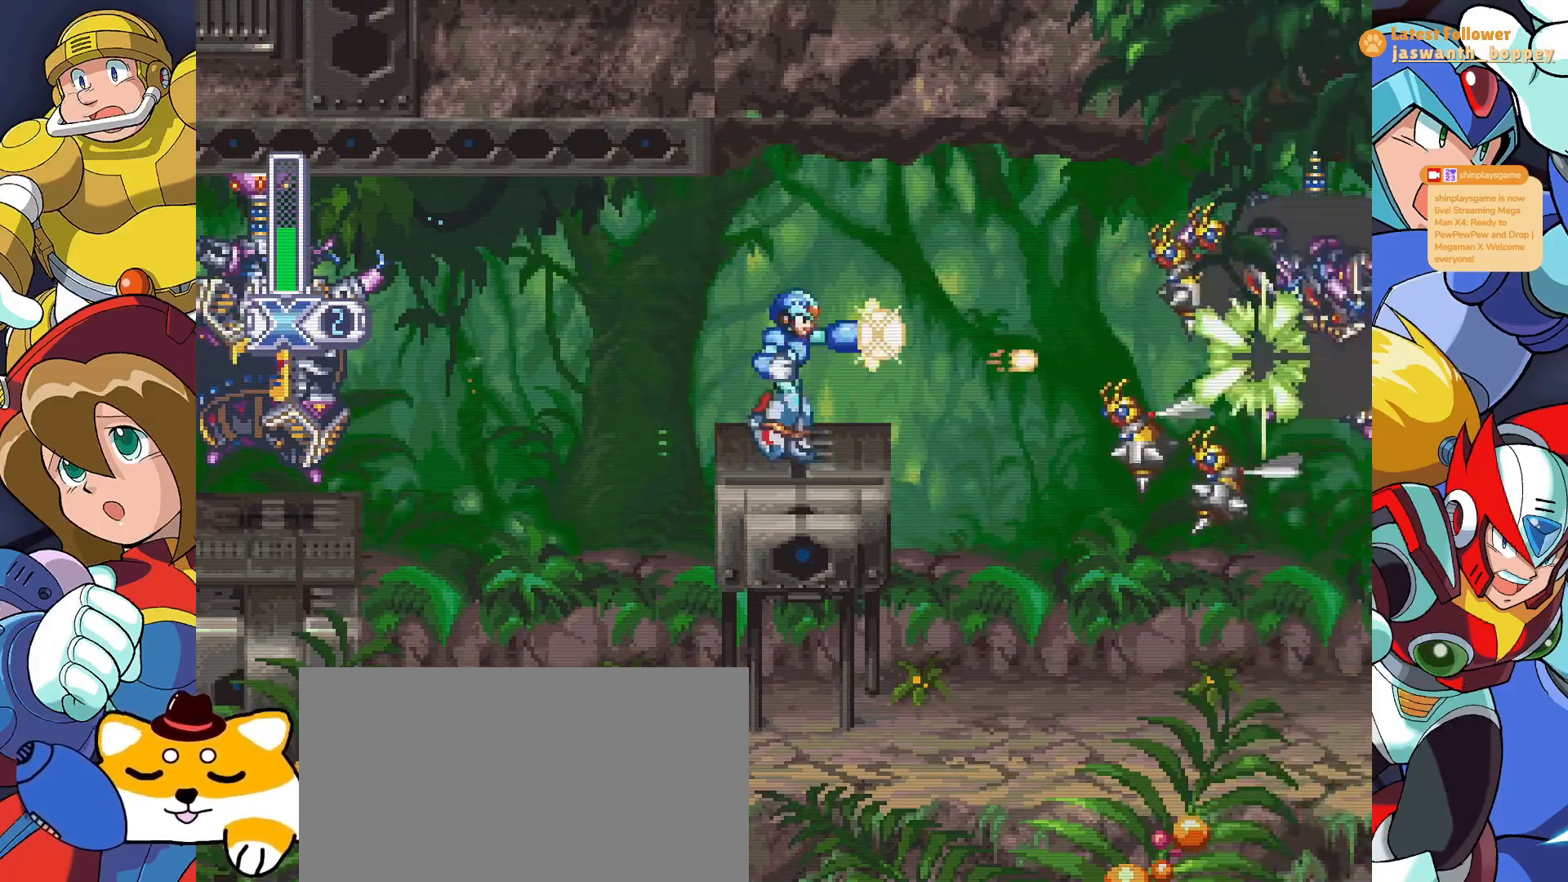
{"keys": [], "events": [[133, "x", "down"], [133, "z", "up"], [200, "x", "up"], [267, "x", "down"], [367, "x", "up"], [433, "x", "down"], [500, "x", "up"]]}
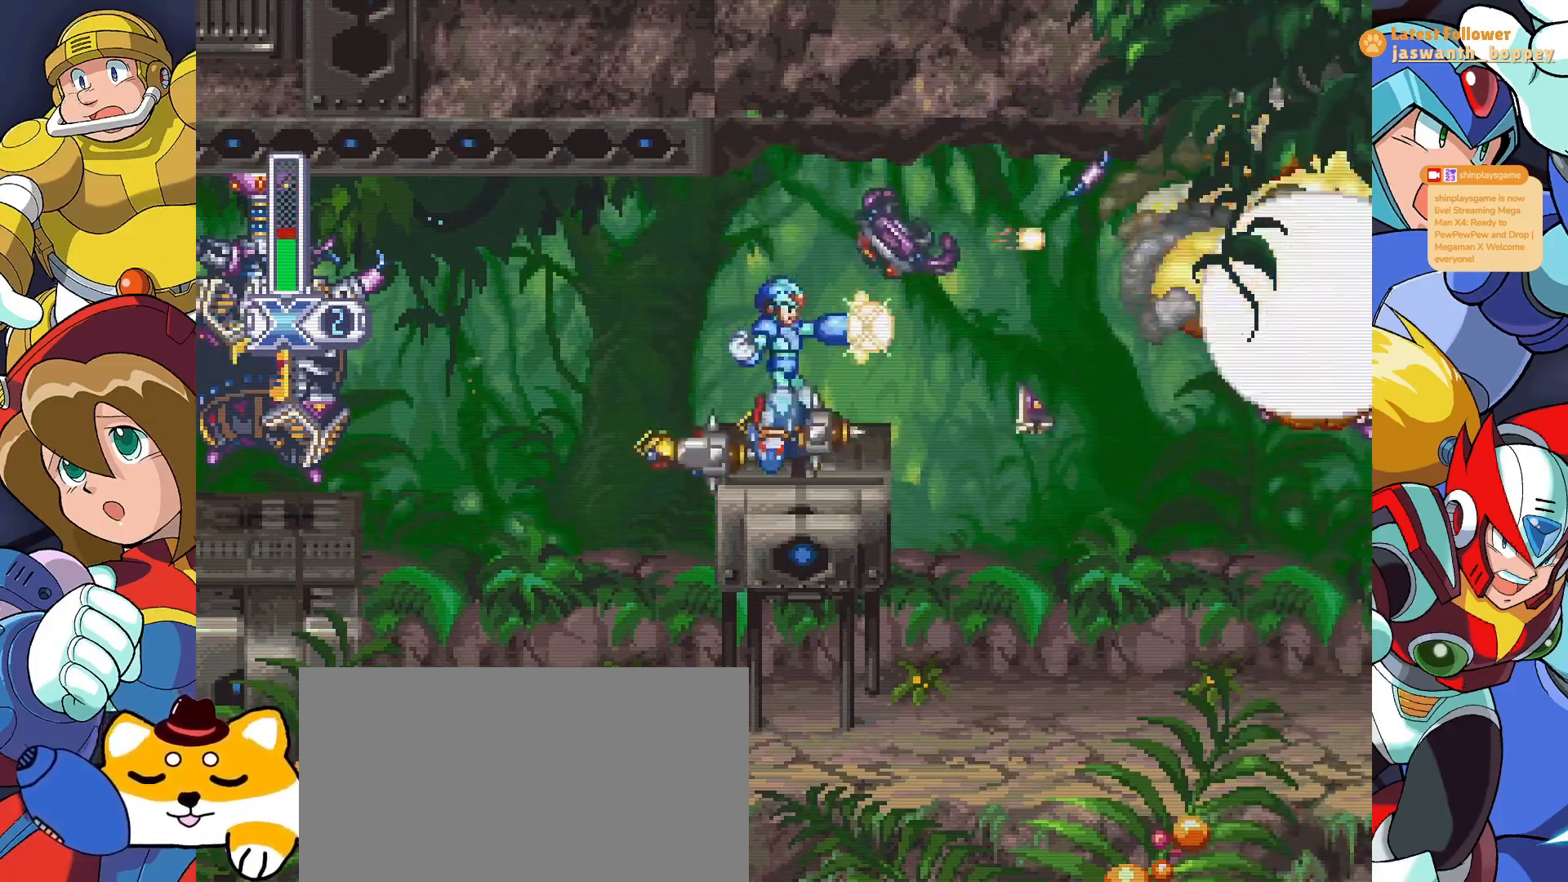
{"keys": [], "events": [[67, "z", "down"], [233, "z", "up"], [367, "x", "down"], [467, "x", "up"]]}
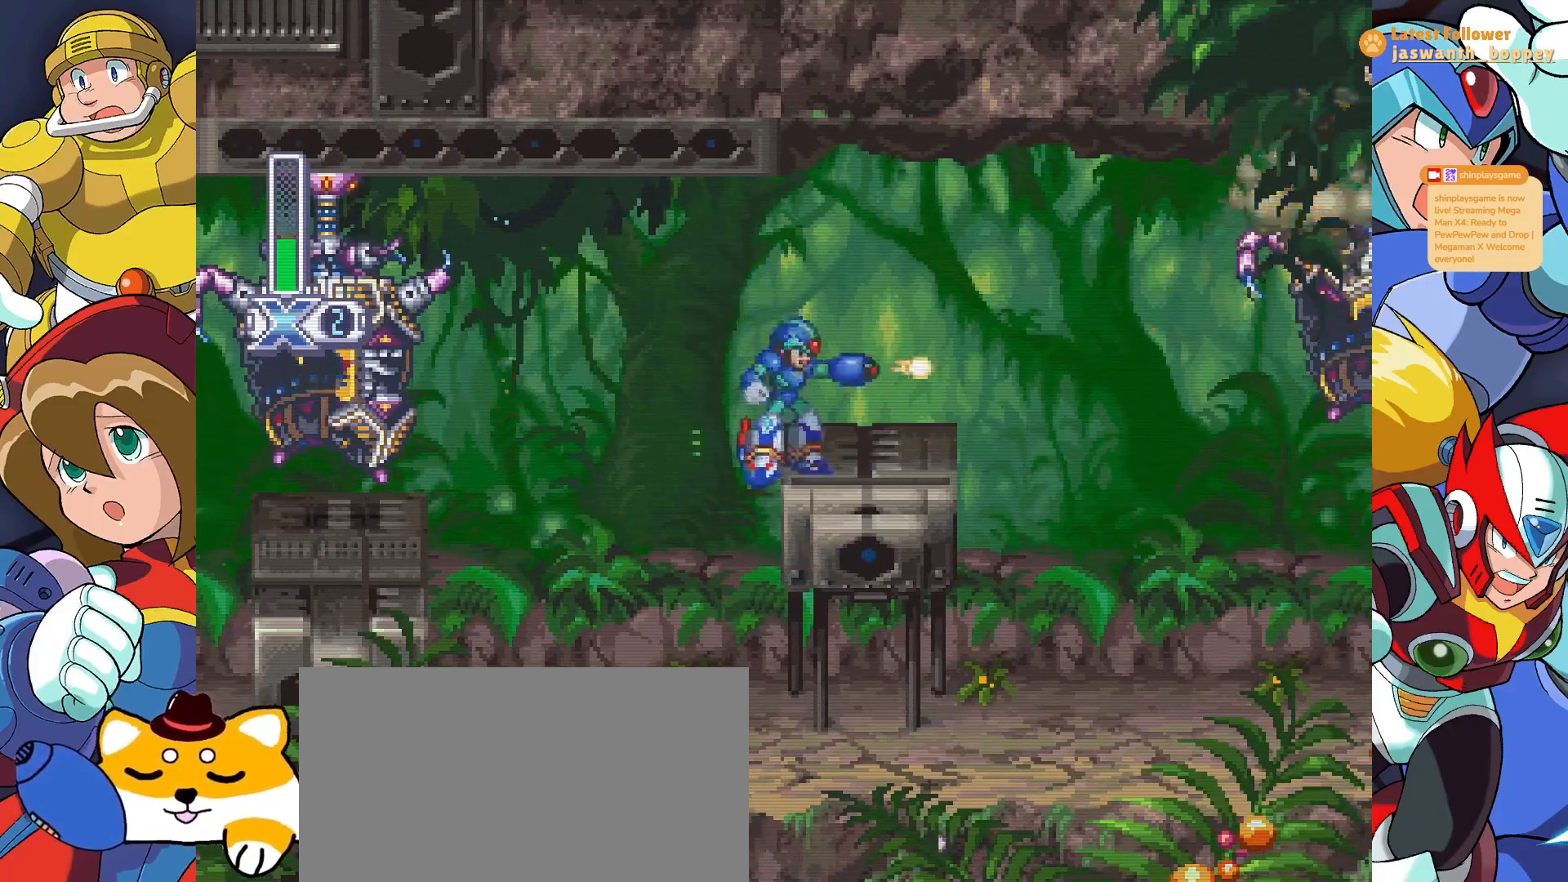
{"keys": ["z"], "events": [[67, "z", "down"], [300, "z", "up"], [400, "z", "down"]]}
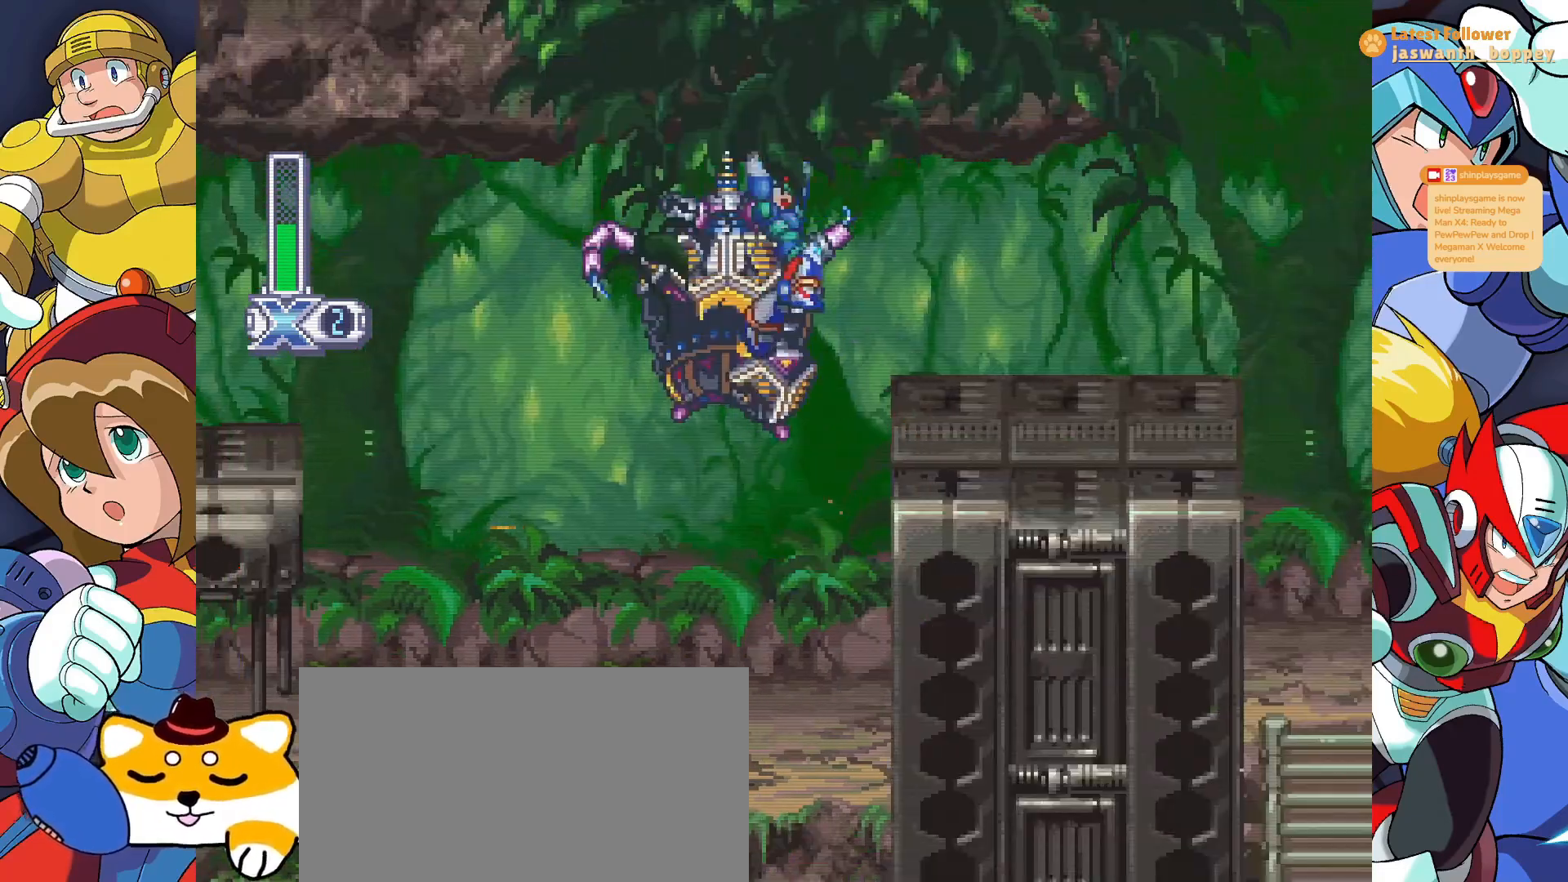
{"keys": [], "events": [[33, "z", "up"], [367, "x", "down"], [467, "x", "up"]]}
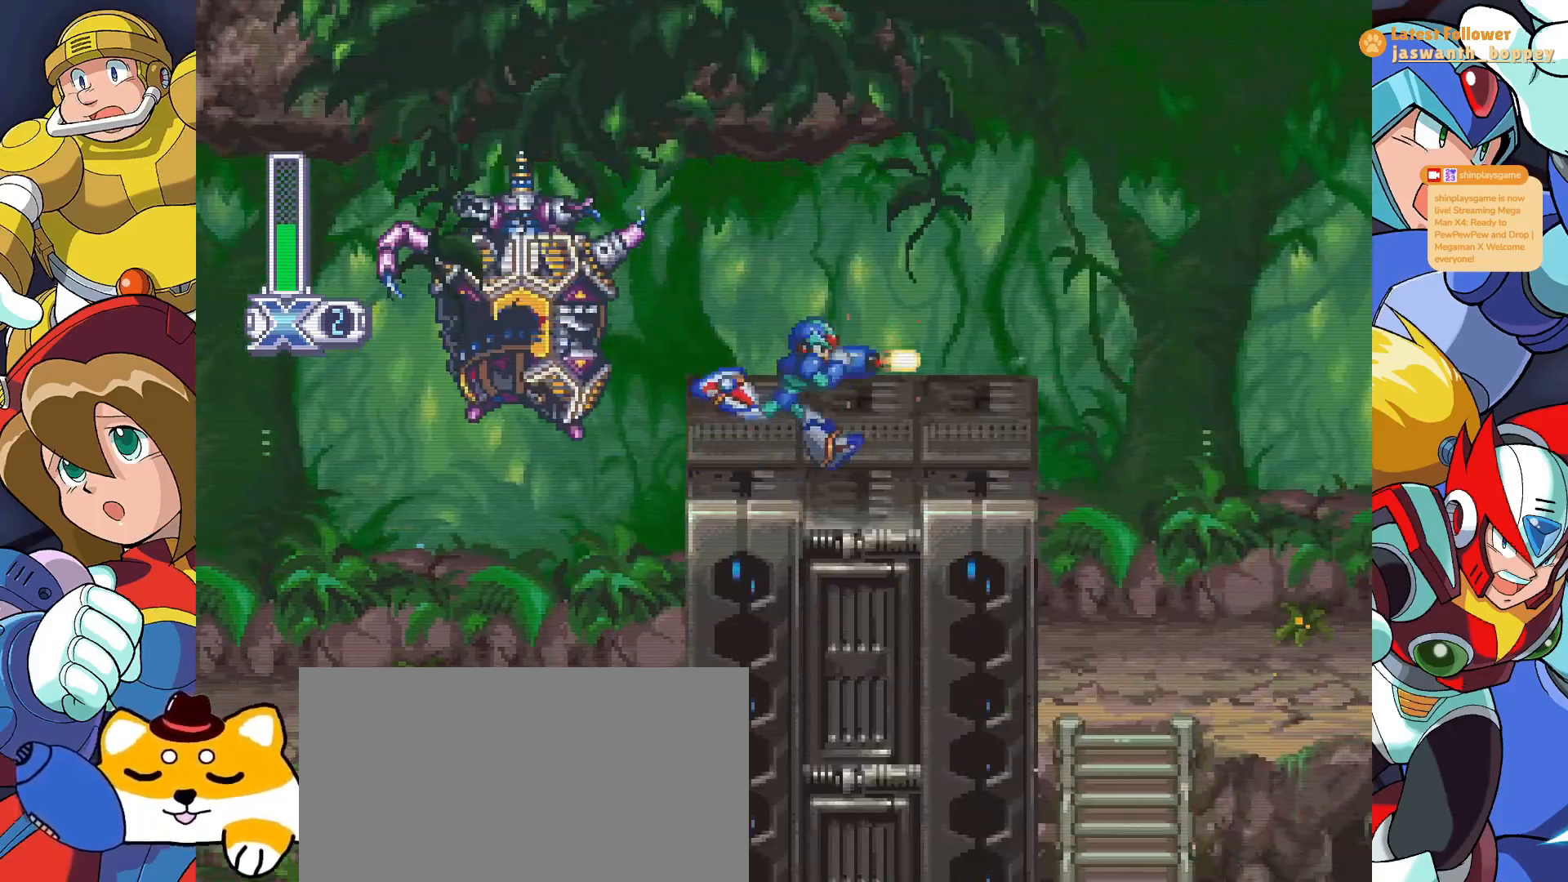
{"keys": [], "events": [[133, "x", "down"], [233, "x", "up"], [400, "x", "down"], [467, "x", "up"]]}
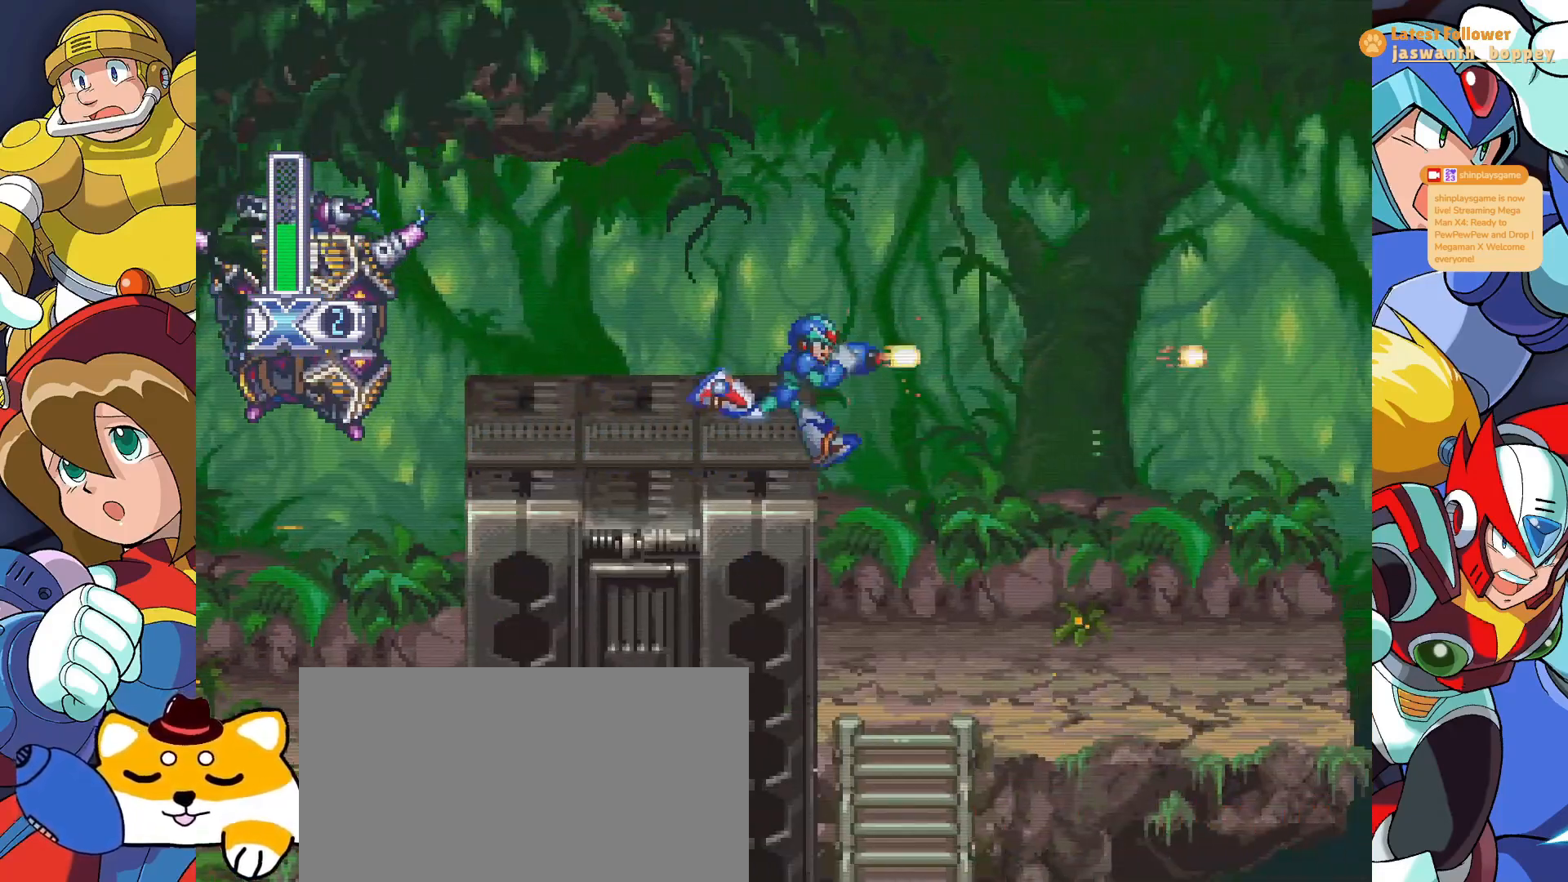
{"keys": ["x"], "events": [[133, "x", "down"], [233, "x", "up"], [433, "x", "down"]]}
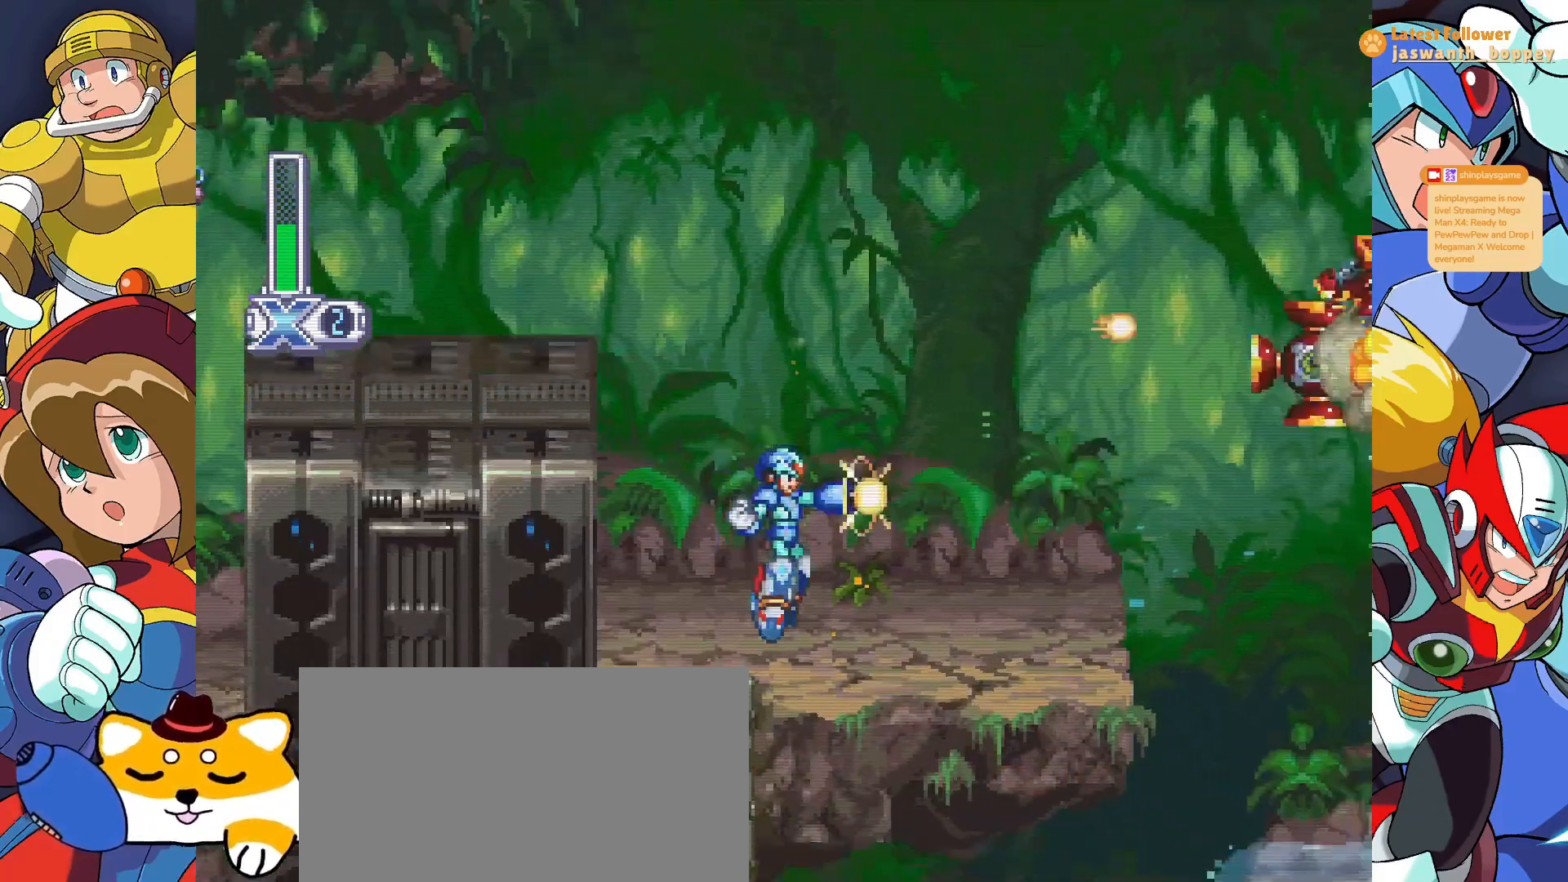
{"keys": [], "events": [[67, "x", "up"]]}